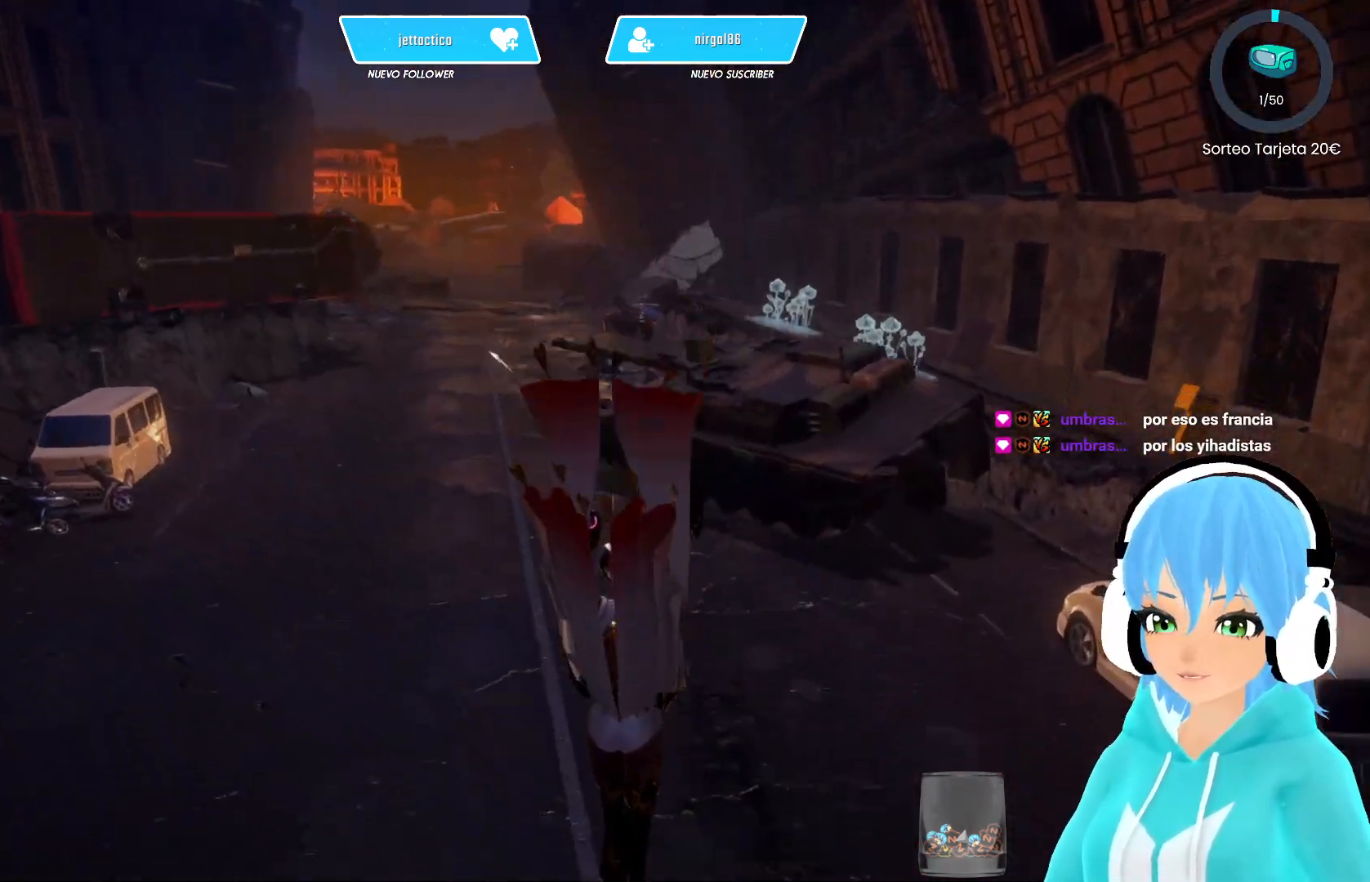
Gameplay with a controller (Xbox layout); each line is a JSON object with the inputs held at the frame after it. "events" lists button and stick changes between this image and that frame as [ms after this image, input, new state], when the widget could be followed in between.
{"buttons": [], "left_stick": "up", "right_stick": "center", "events": [[267, "right_stick", "left"], [450, "right_stick", "center"]]}
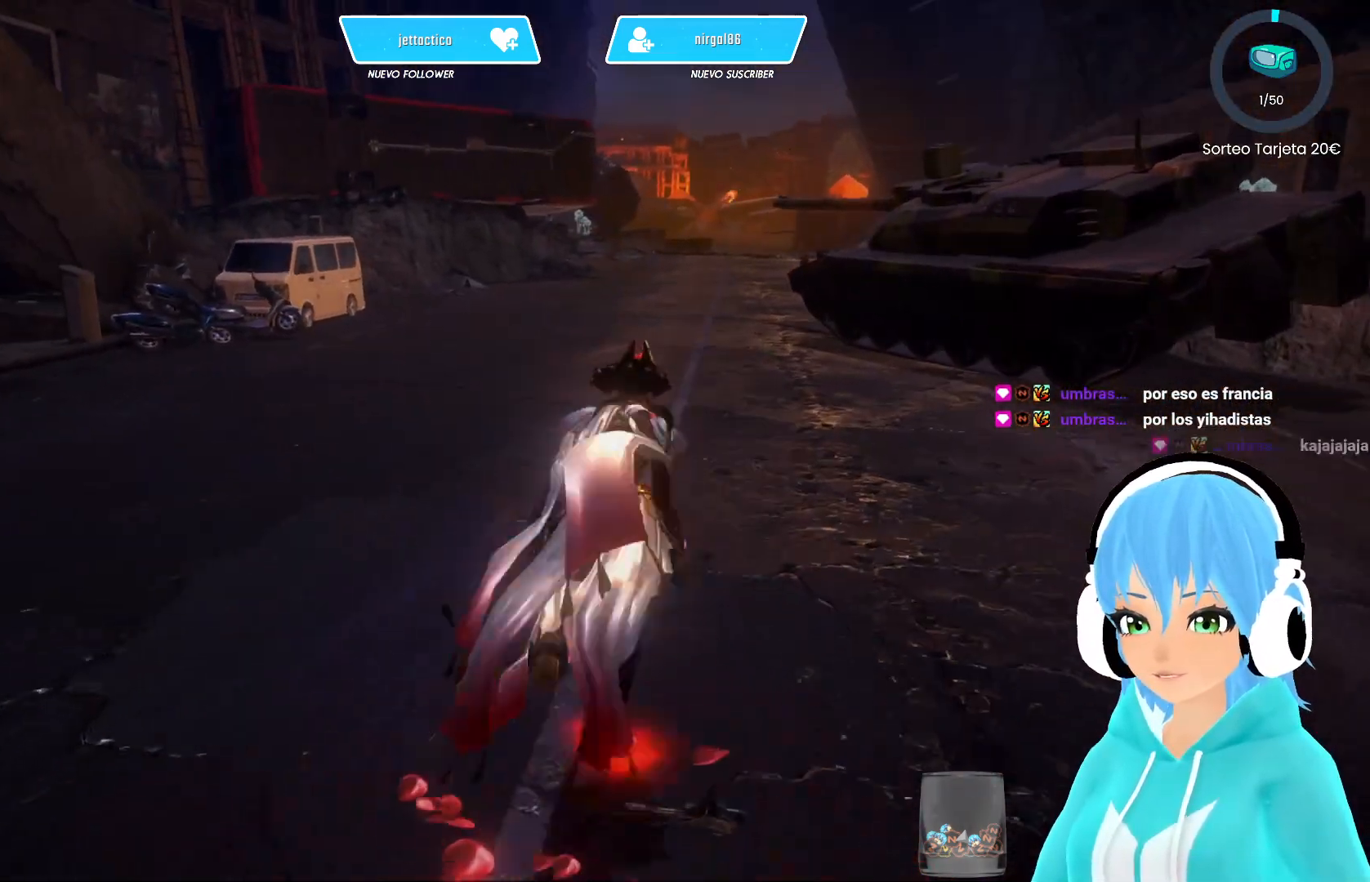
{"buttons": [], "left_stick": "up", "right_stick": "center", "events": []}
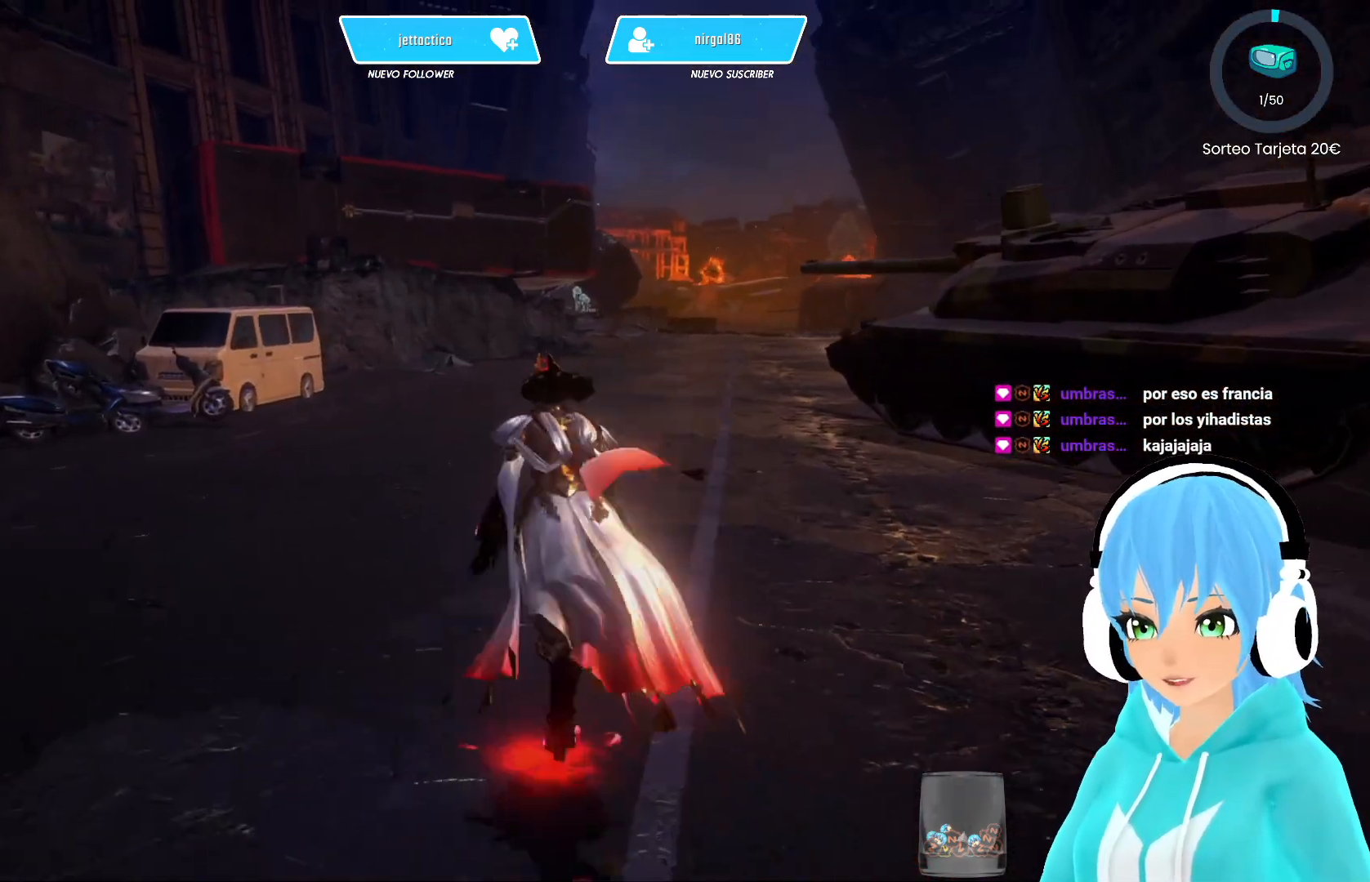
{"buttons": [], "left_stick": "up", "right_stick": "center", "events": [[33, "right_stick", "left"], [167, "right_stick", "center"]]}
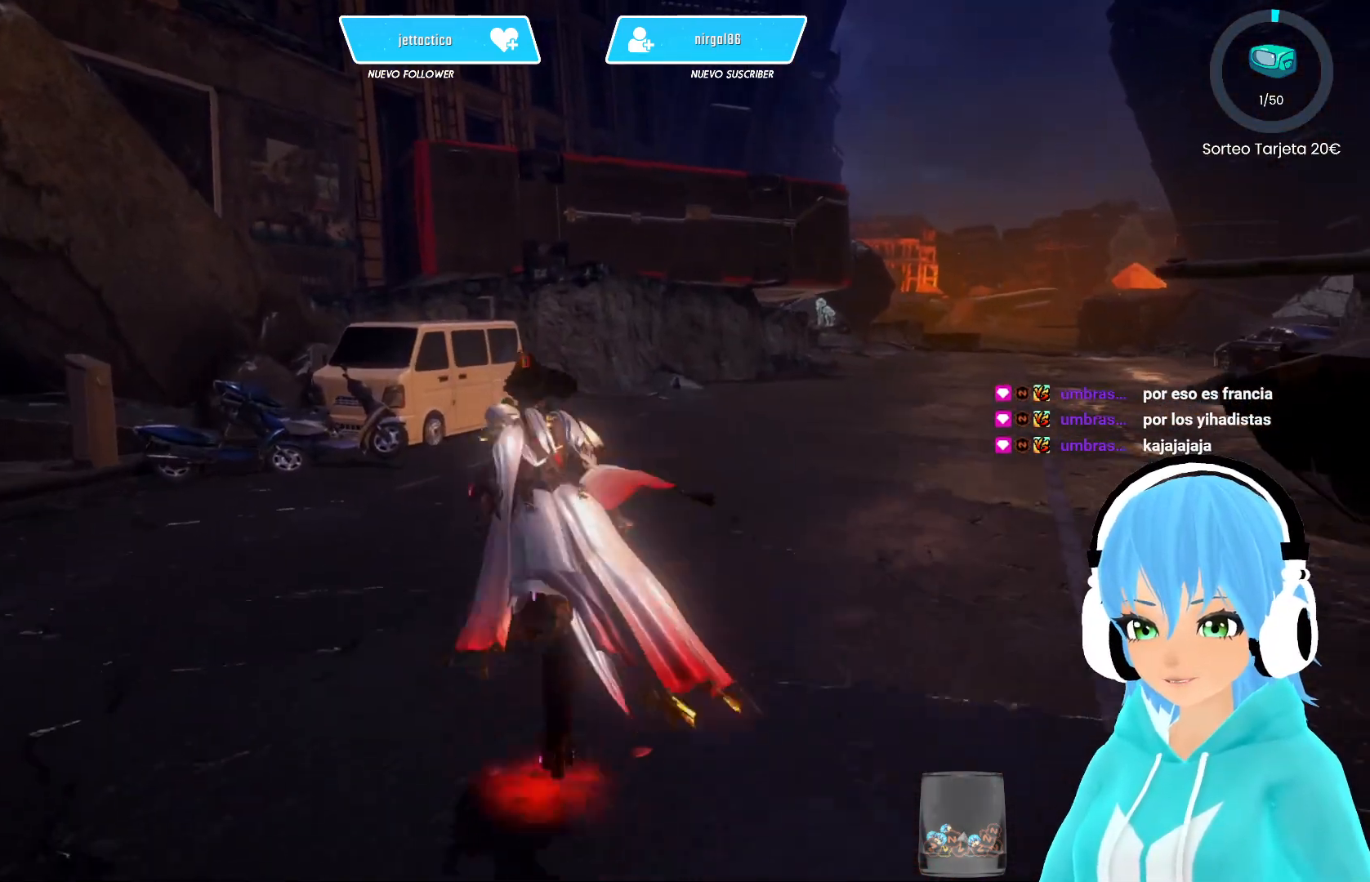
{"buttons": [], "left_stick": "up", "right_stick": "center", "events": []}
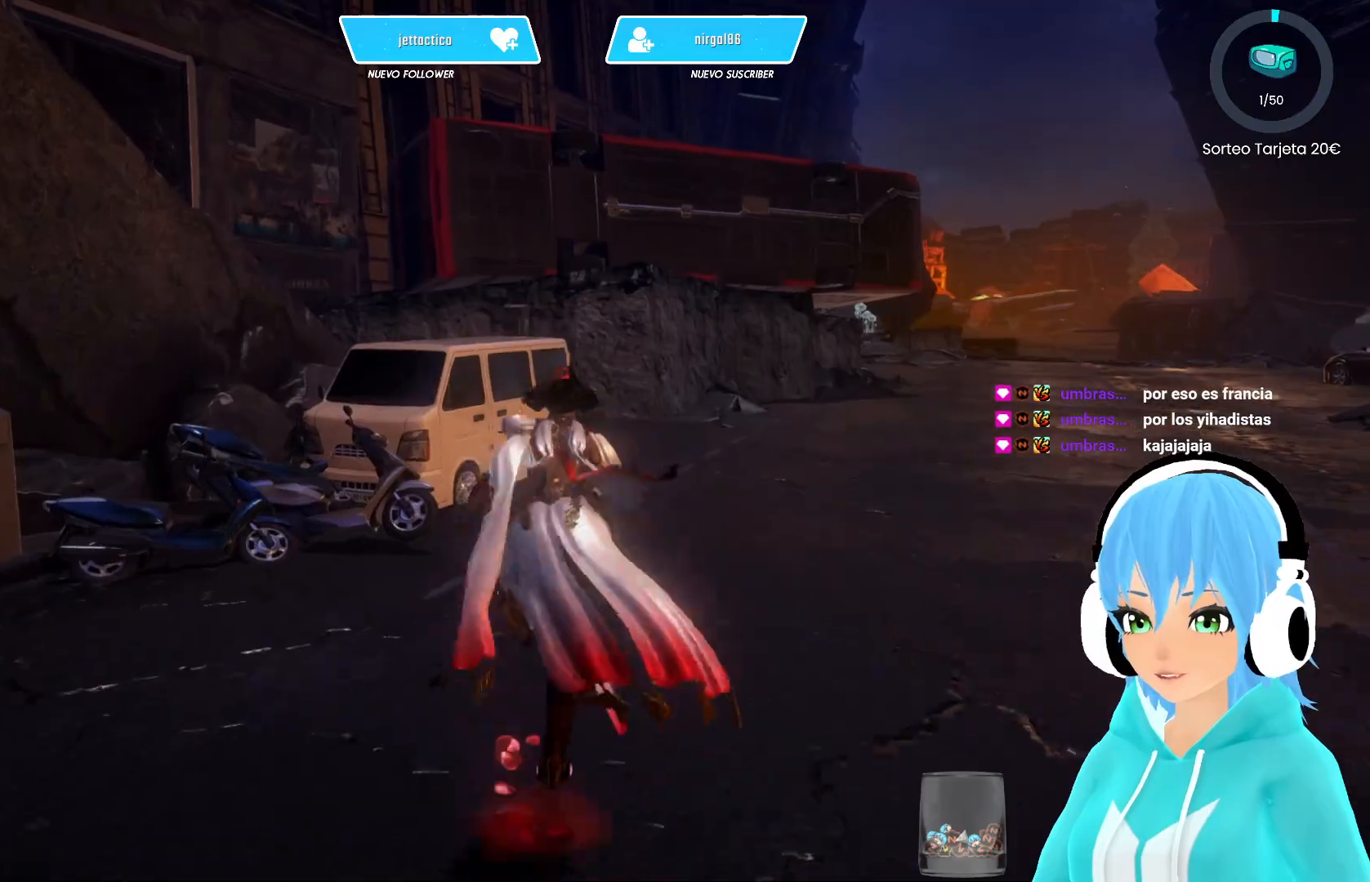
{"buttons": [], "left_stick": "up-left", "right_stick": "center", "events": [[200, "left_stick", "left"], [250, "left_stick", "down"], [367, "Y", "down"], [383, "left_stick", "up"], [433, "Y", "up"], [433, "left_stick", "up-left"]]}
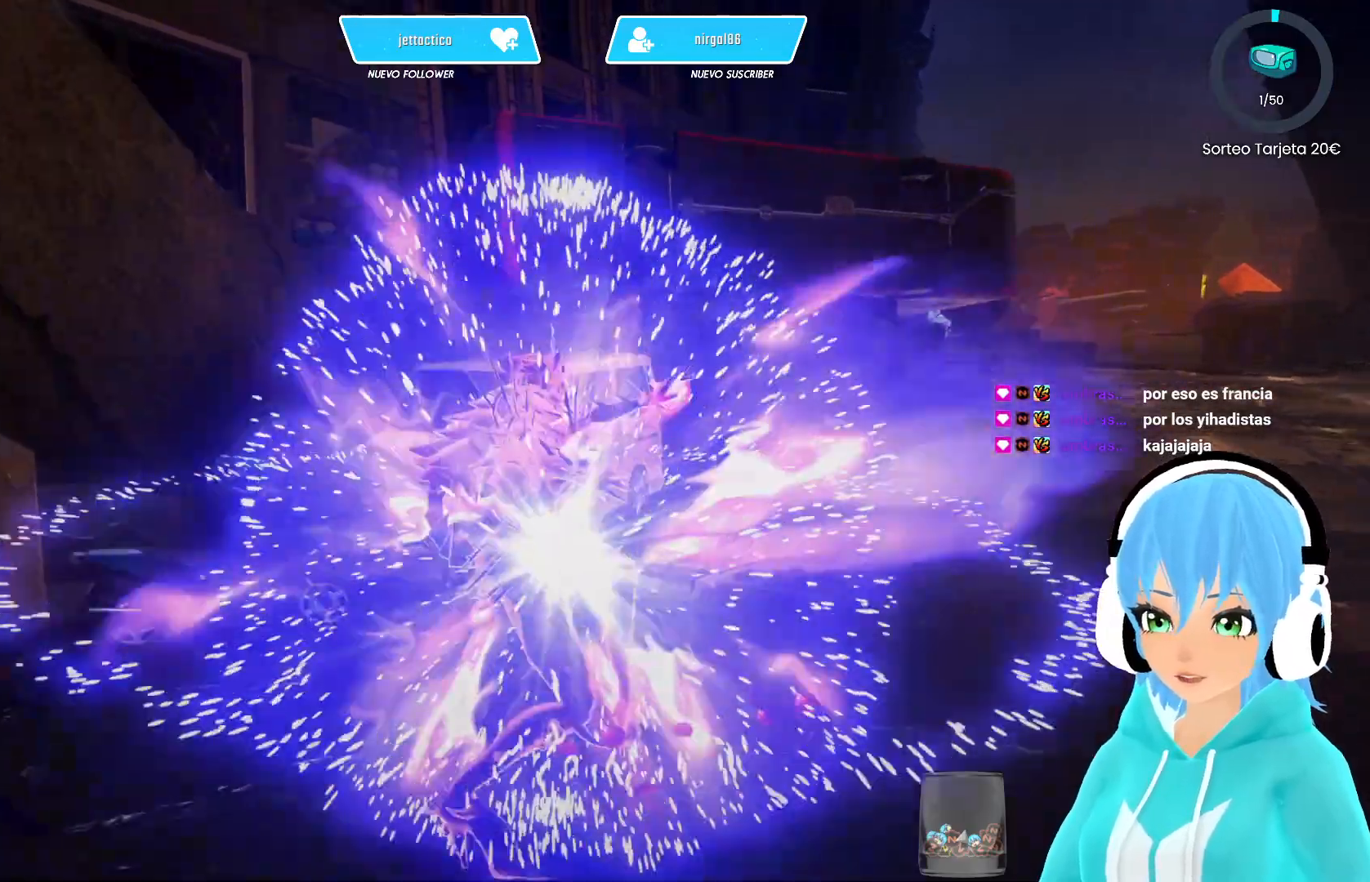
{"buttons": [], "left_stick": "center", "right_stick": "right", "events": [[33, "left_stick", "center"], [400, "right_stick", "right"]]}
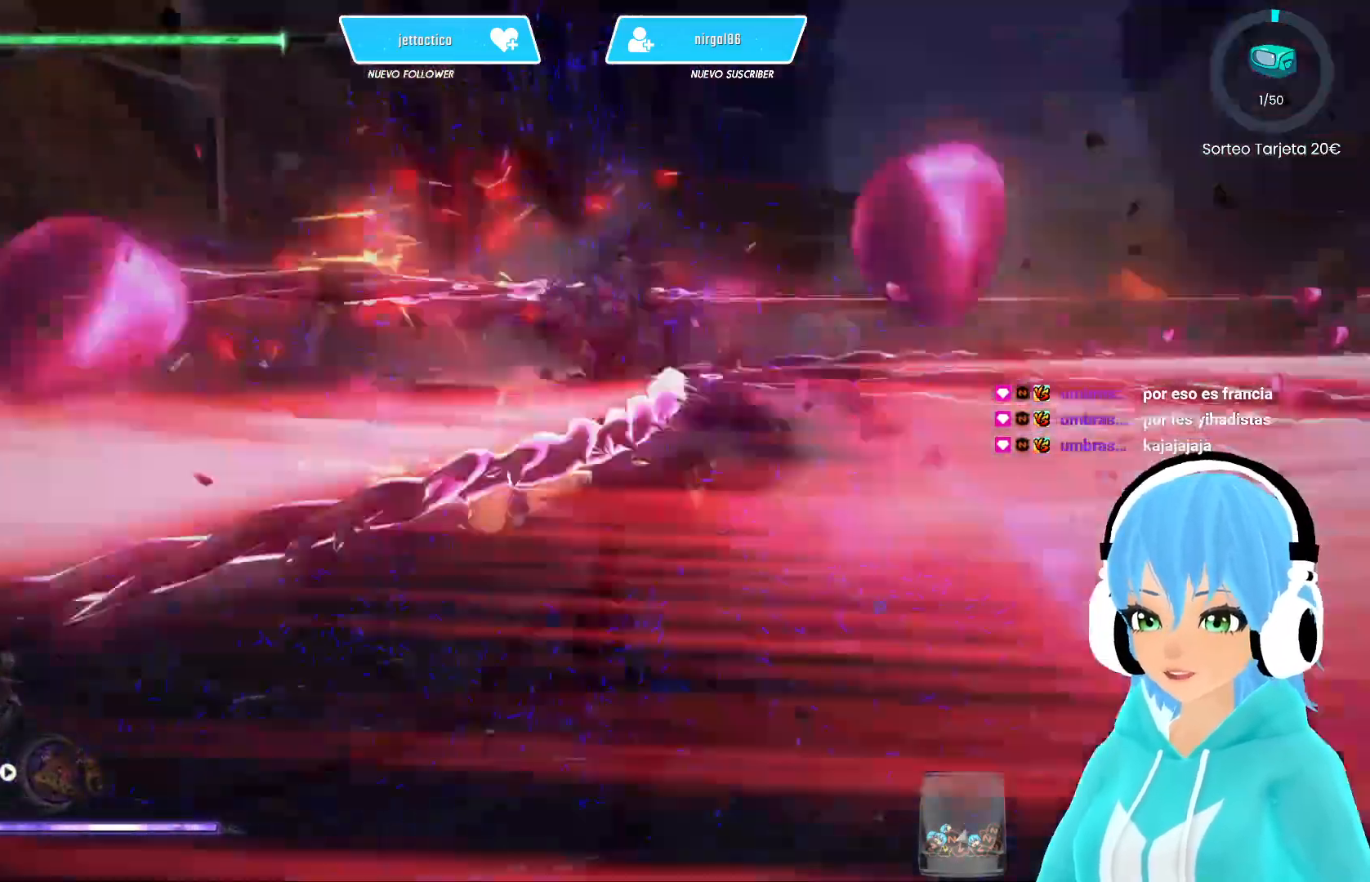
{"buttons": [], "left_stick": "center", "right_stick": "center", "events": [[217, "right_stick", "center"]]}
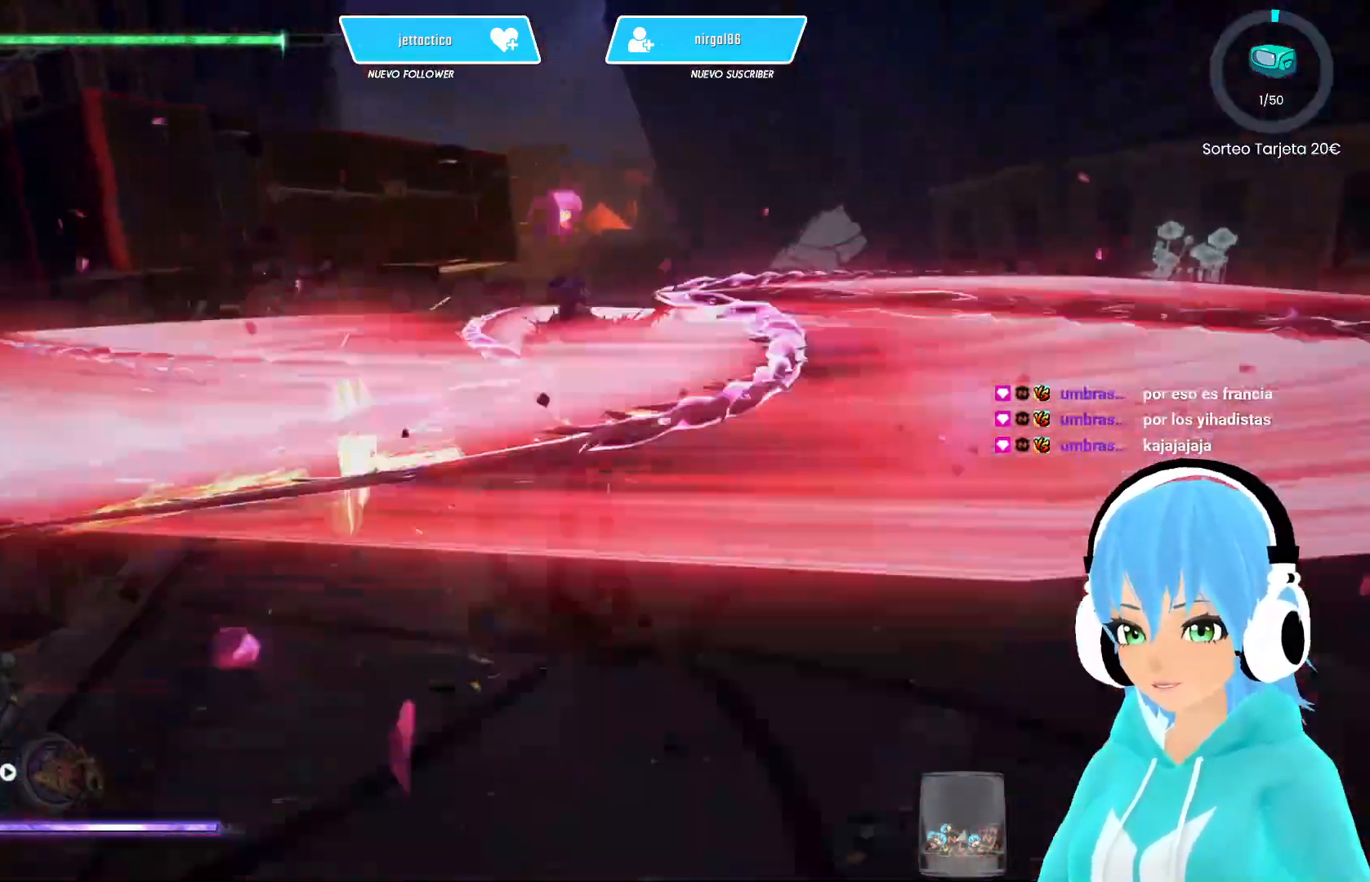
{"buttons": [], "left_stick": "up", "right_stick": "center", "events": [[50, "left_stick", "up-right"], [83, "right_stick", "down"], [233, "left_stick", "up"], [383, "right_stick", "center"]]}
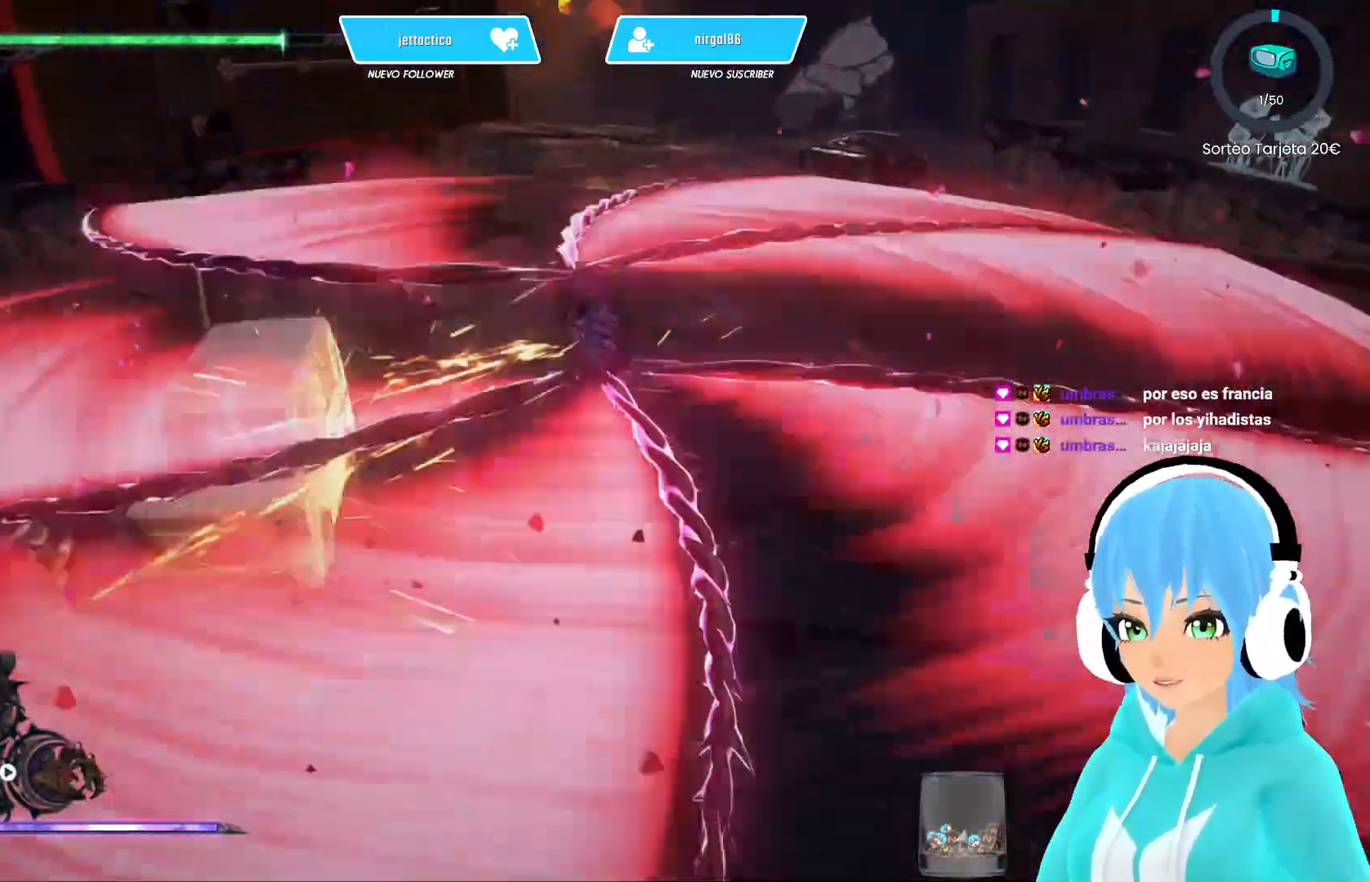
{"buttons": [], "left_stick": "up", "right_stick": "center", "events": []}
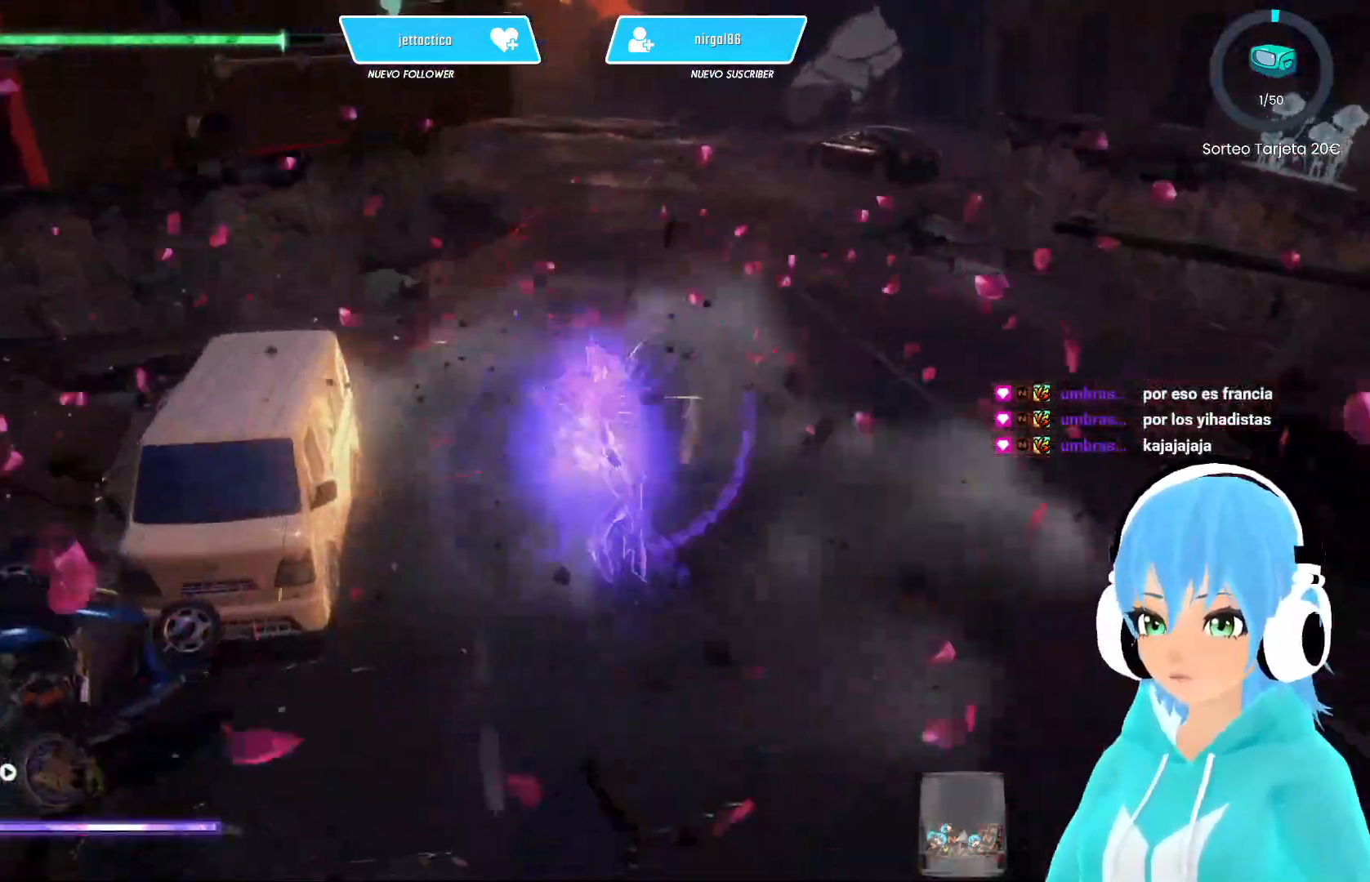
{"buttons": [], "left_stick": "up", "right_stick": "center", "events": []}
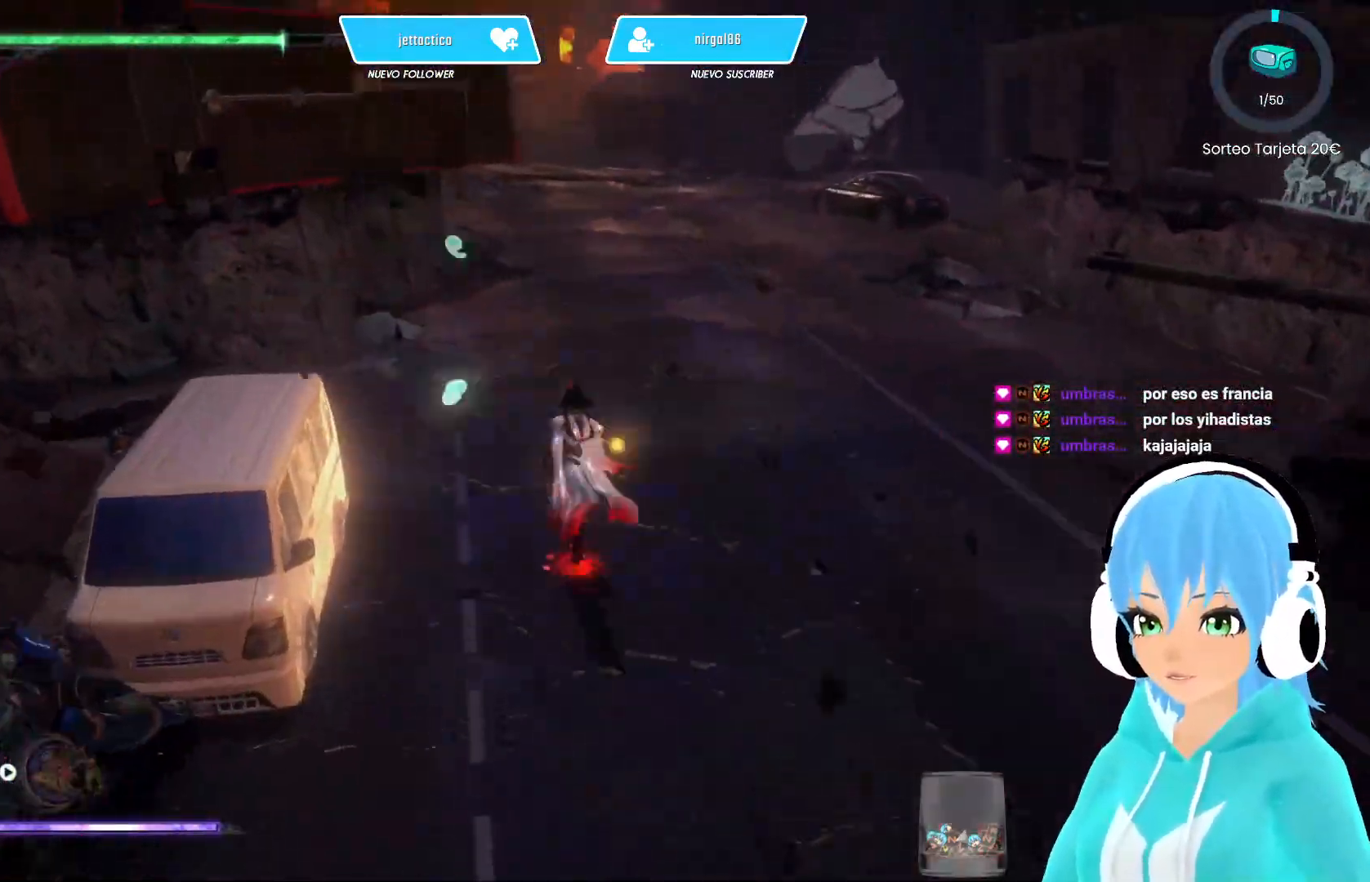
{"buttons": [], "left_stick": "up", "right_stick": "center", "events": [[83, "right_stick", "up-right"], [183, "right_stick", "center"]]}
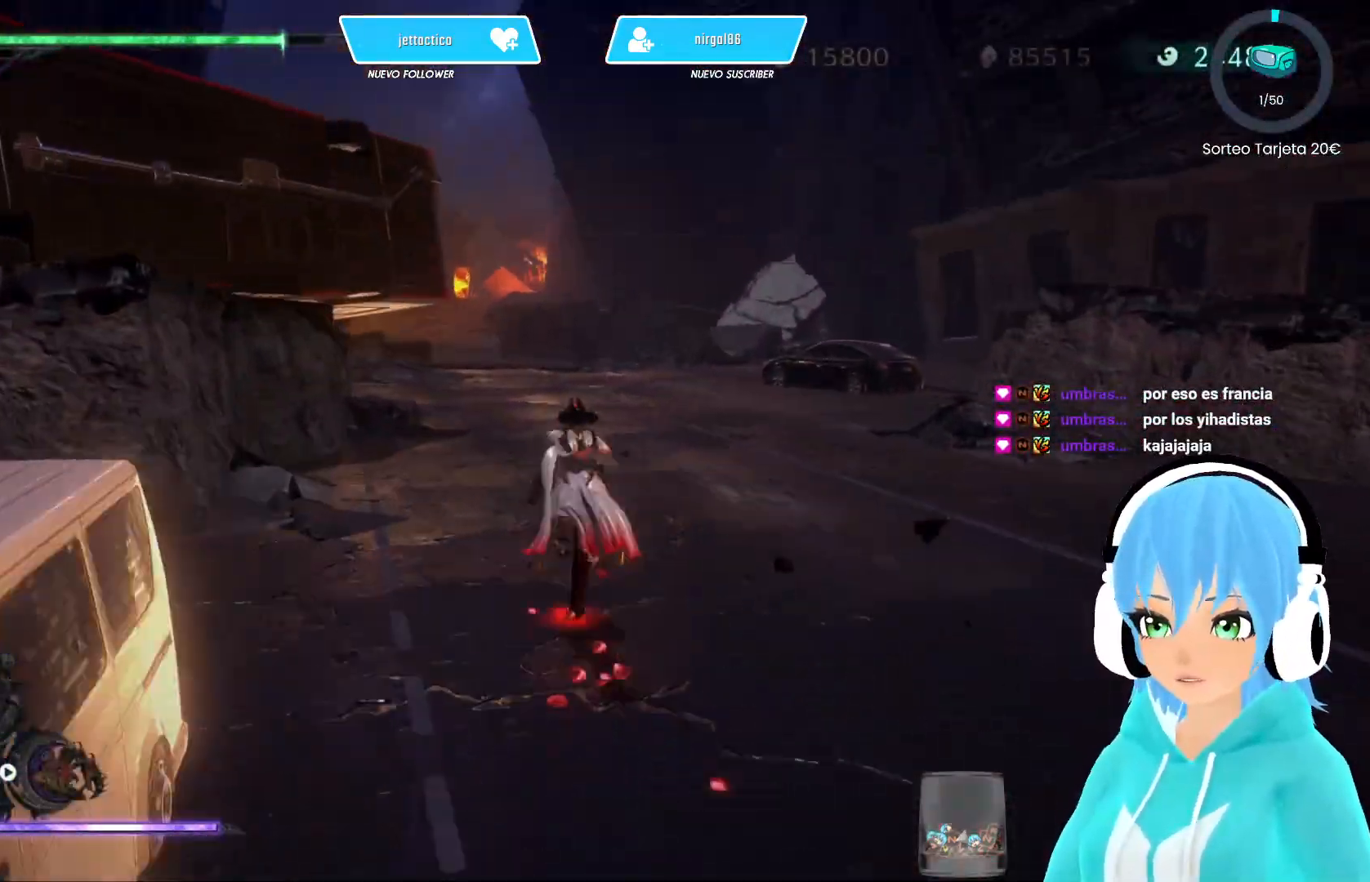
{"buttons": [], "left_stick": "up", "right_stick": "center", "events": [[400, "R2", "down"], [483, "R2", "up"]]}
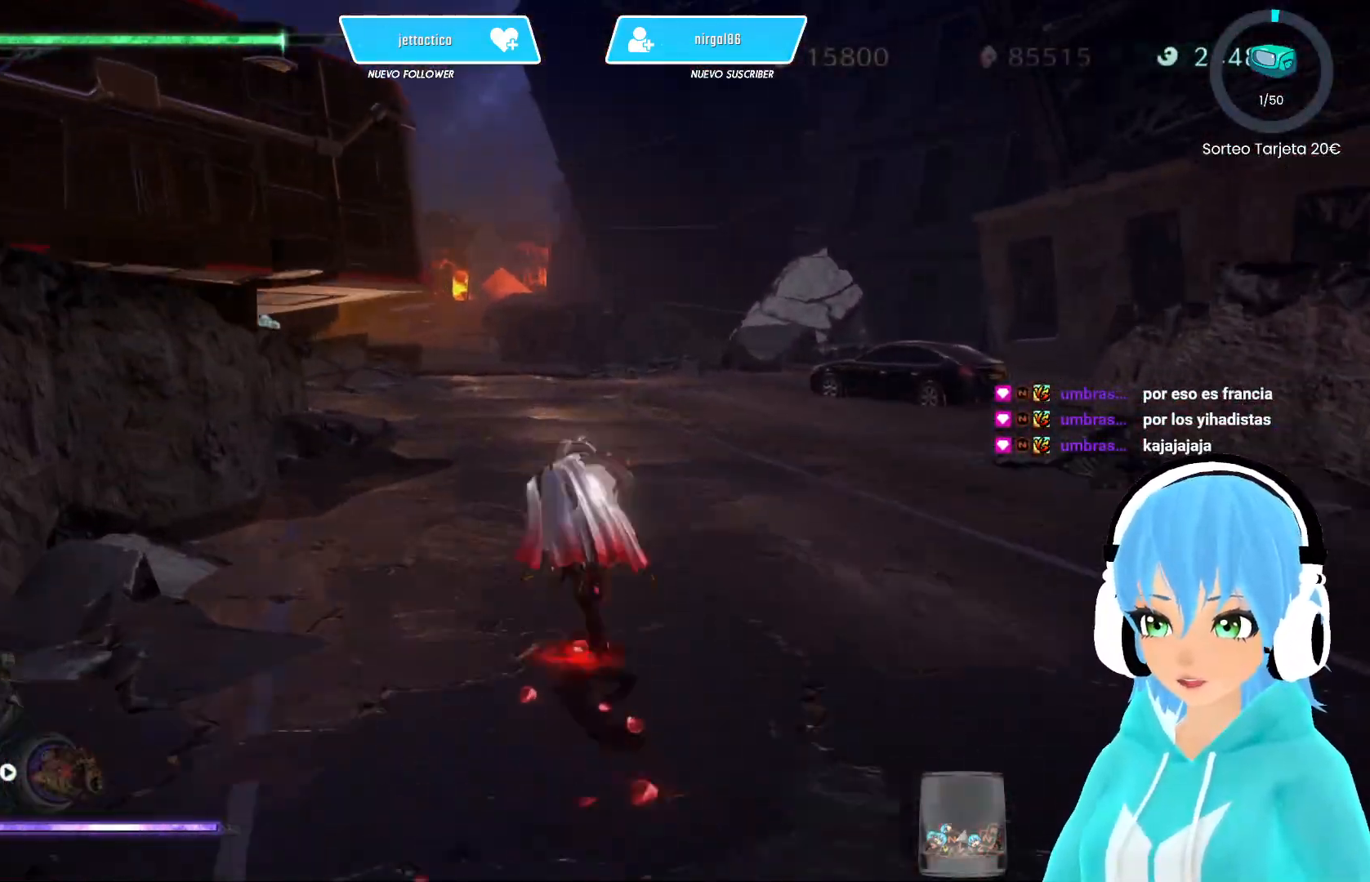
{"buttons": ["R2"], "left_stick": "up", "right_stick": "center", "events": [[17, "R2", "down"], [233, "A", "down"], [300, "A", "up"]]}
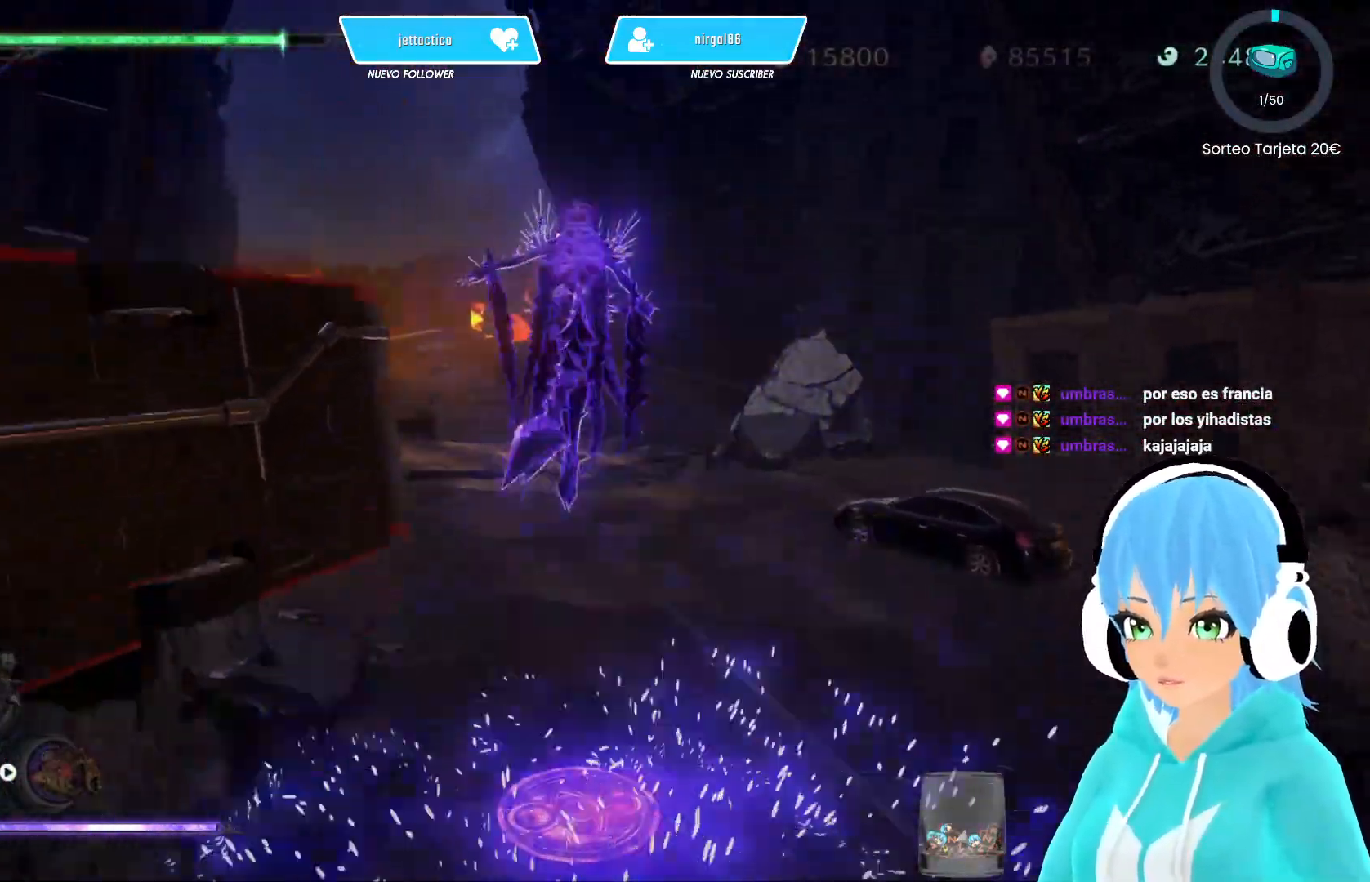
{"buttons": ["R2"], "left_stick": "up-left", "right_stick": "center", "events": [[167, "left_stick", "up-left"], [333, "A", "down"], [383, "A", "up"]]}
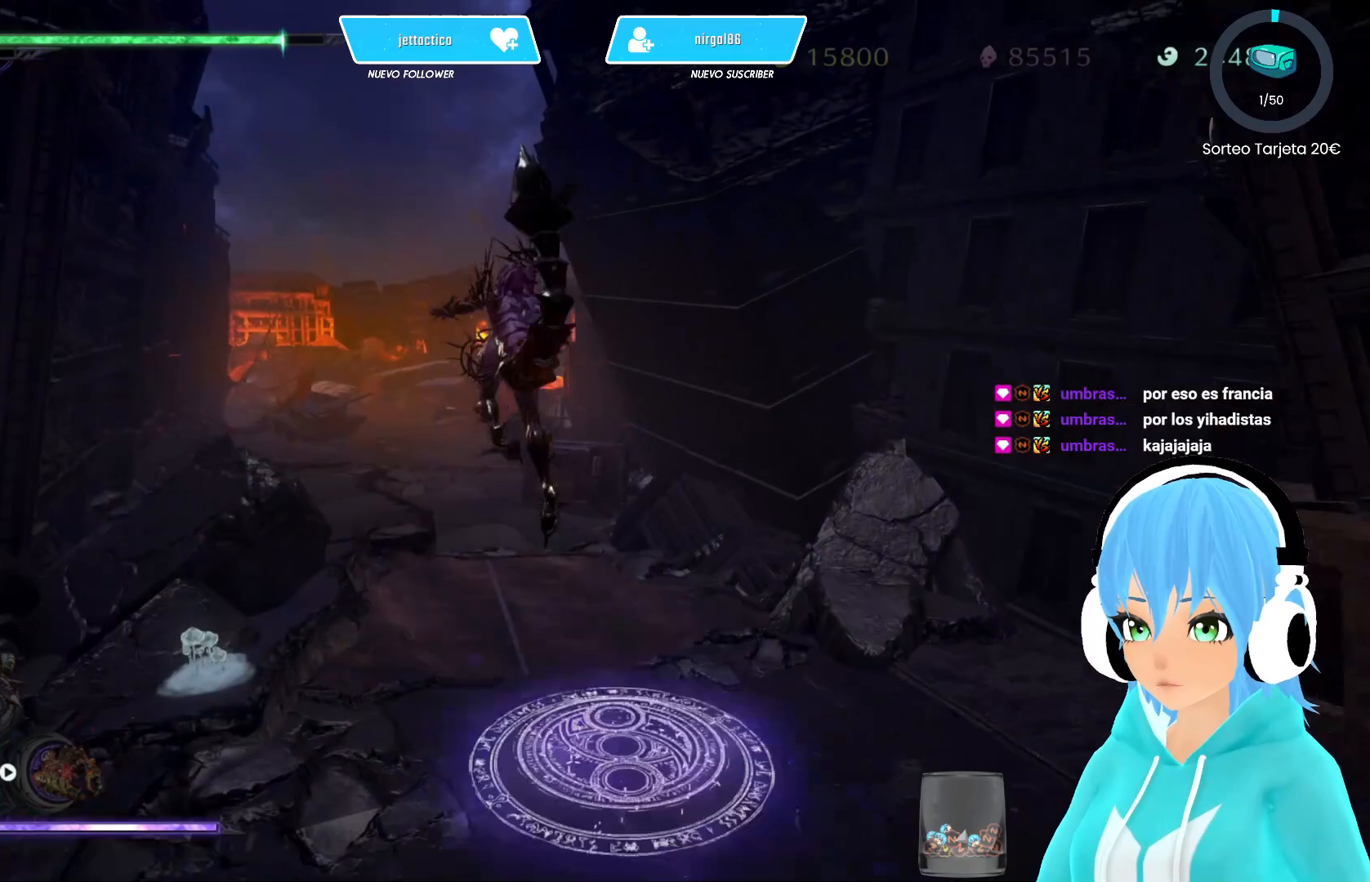
{"buttons": ["R2"], "left_stick": "up-left", "right_stick": "center", "events": []}
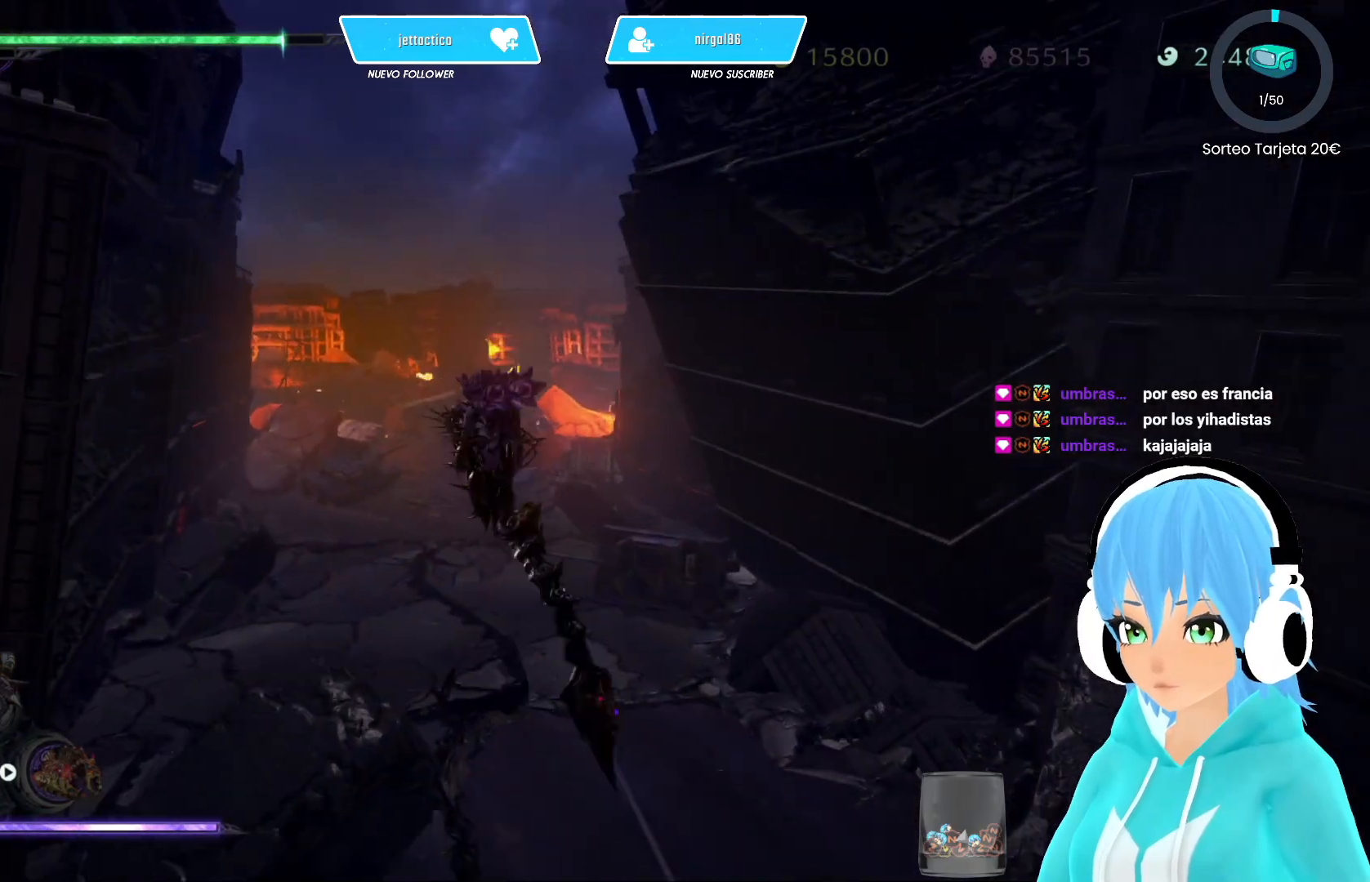
{"buttons": ["R2"], "left_stick": "up-left", "right_stick": "center", "events": []}
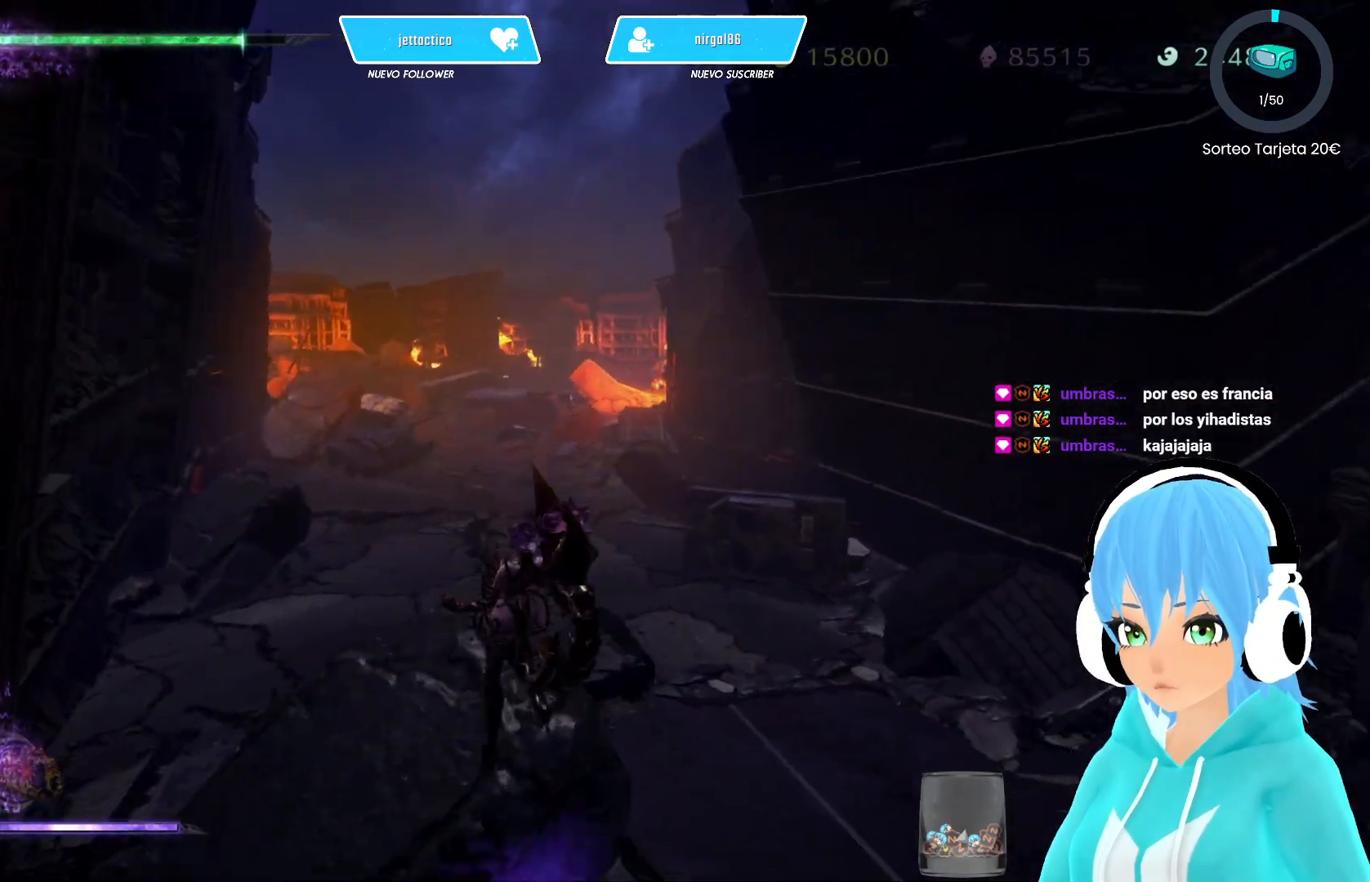
{"buttons": ["R2"], "left_stick": "up", "right_stick": "center", "events": [[83, "left_stick", "up"], [183, "A", "down"], [233, "A", "up"]]}
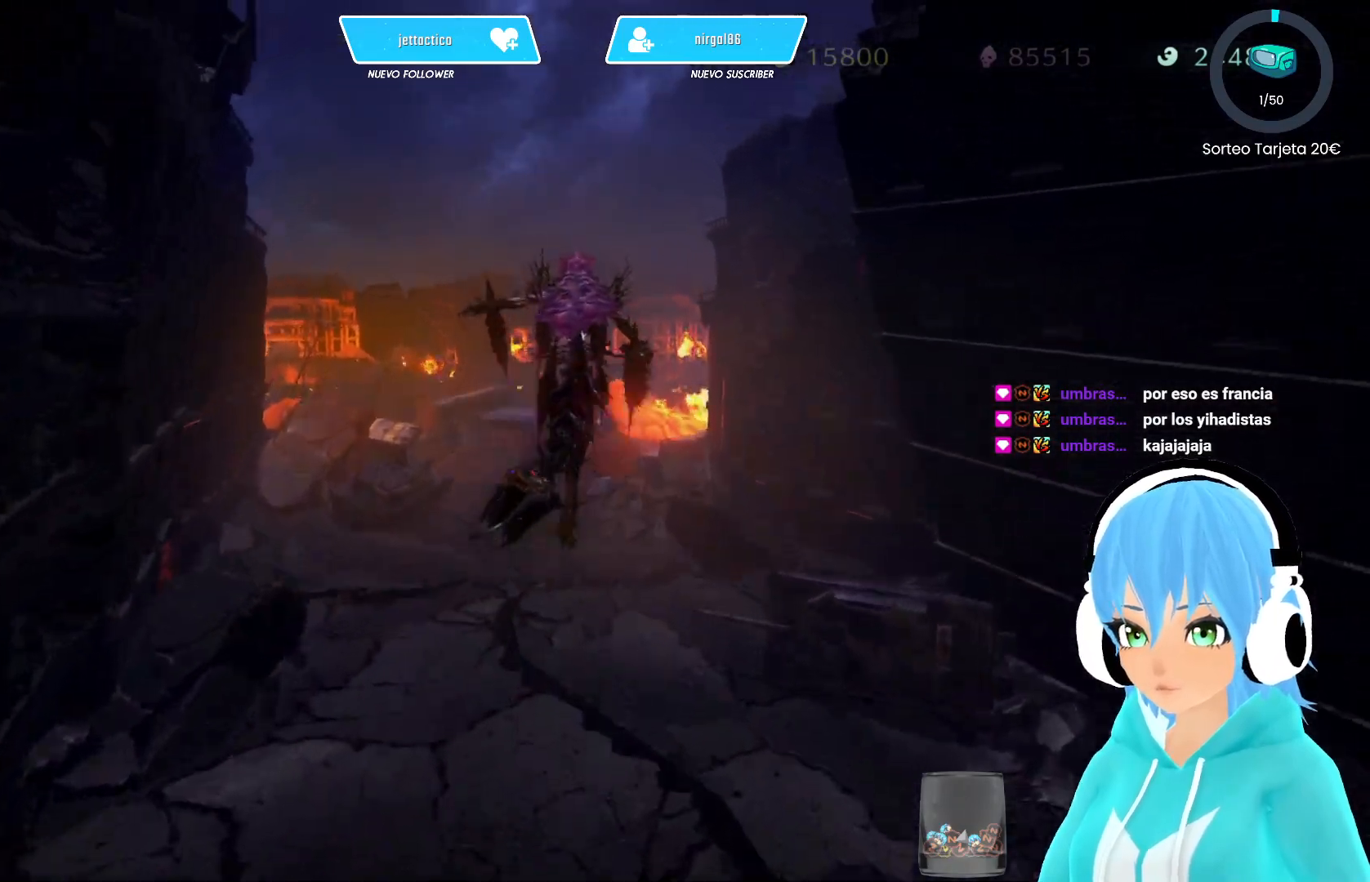
{"buttons": ["R2"], "left_stick": "up", "right_stick": "center", "events": [[183, "A", "down"], [233, "A", "up"]]}
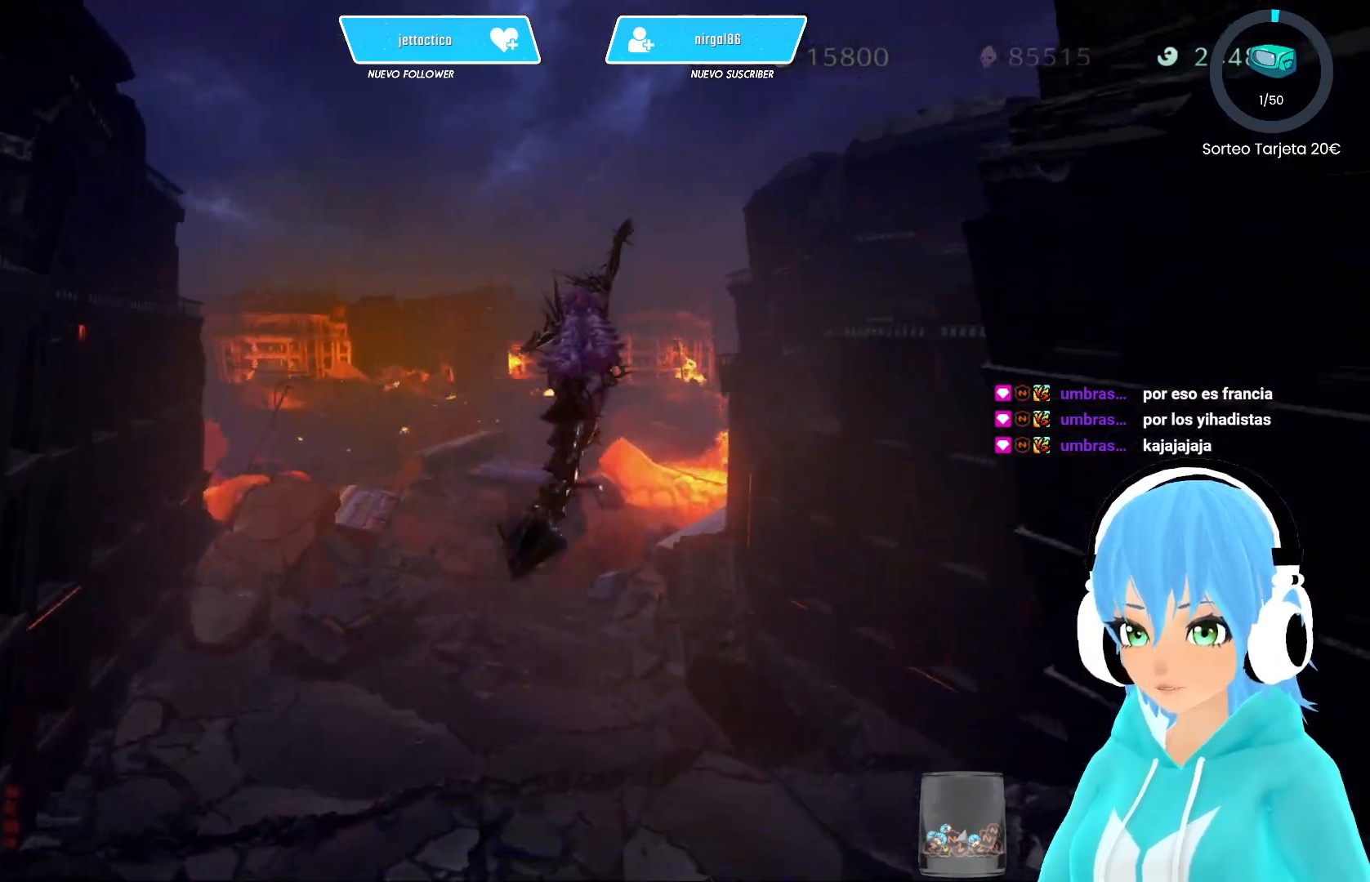
{"buttons": ["A", "R2"], "left_stick": "up", "right_stick": "center", "events": [[450, "A", "down"]]}
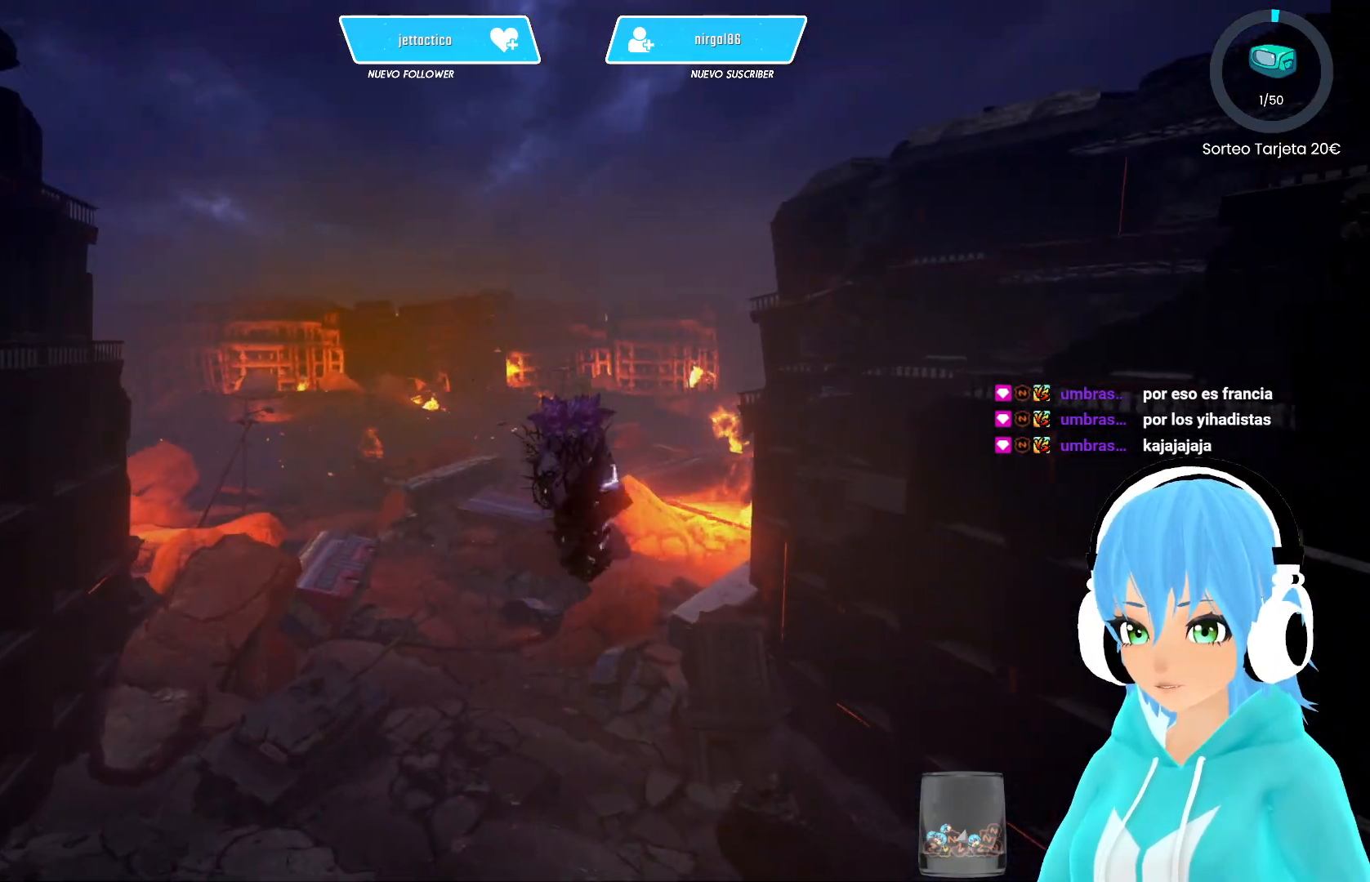
{"buttons": ["A", "R2"], "left_stick": "up", "right_stick": "center", "events": []}
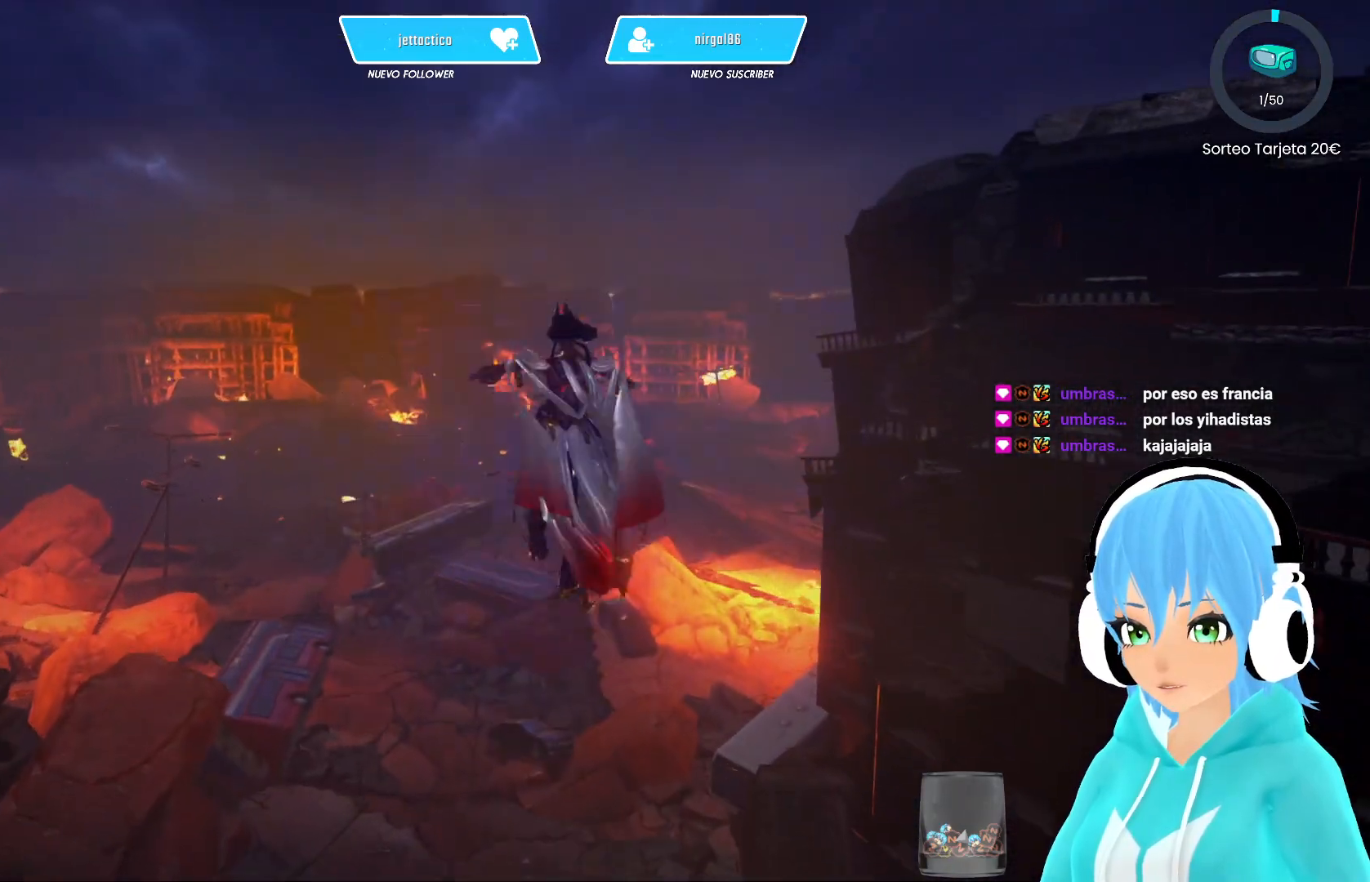
{"buttons": ["A", "R2"], "left_stick": "up", "right_stick": "center", "events": []}
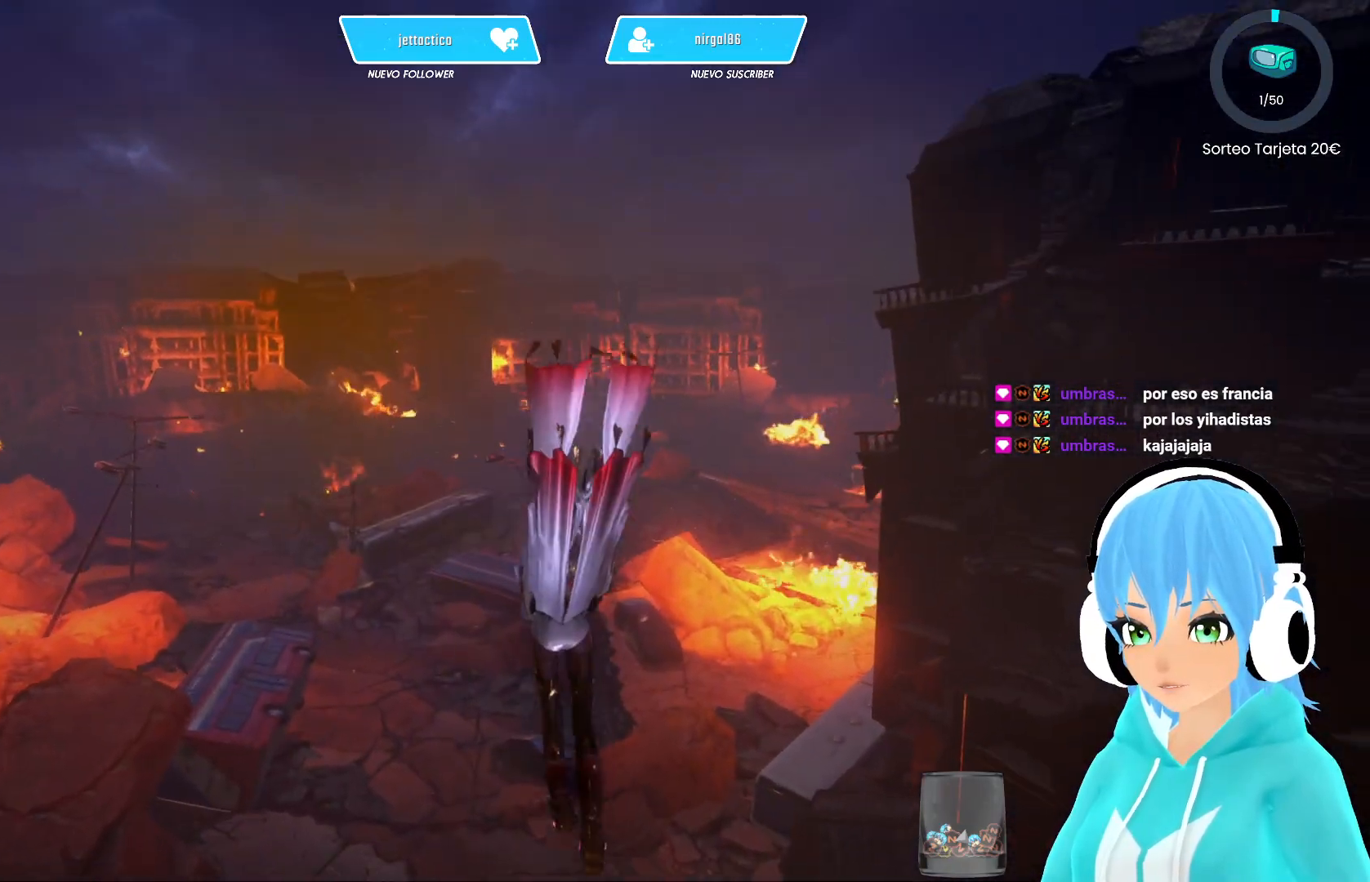
{"buttons": [], "left_stick": "up", "right_stick": "center", "events": [[333, "A", "up"], [417, "R2", "up"]]}
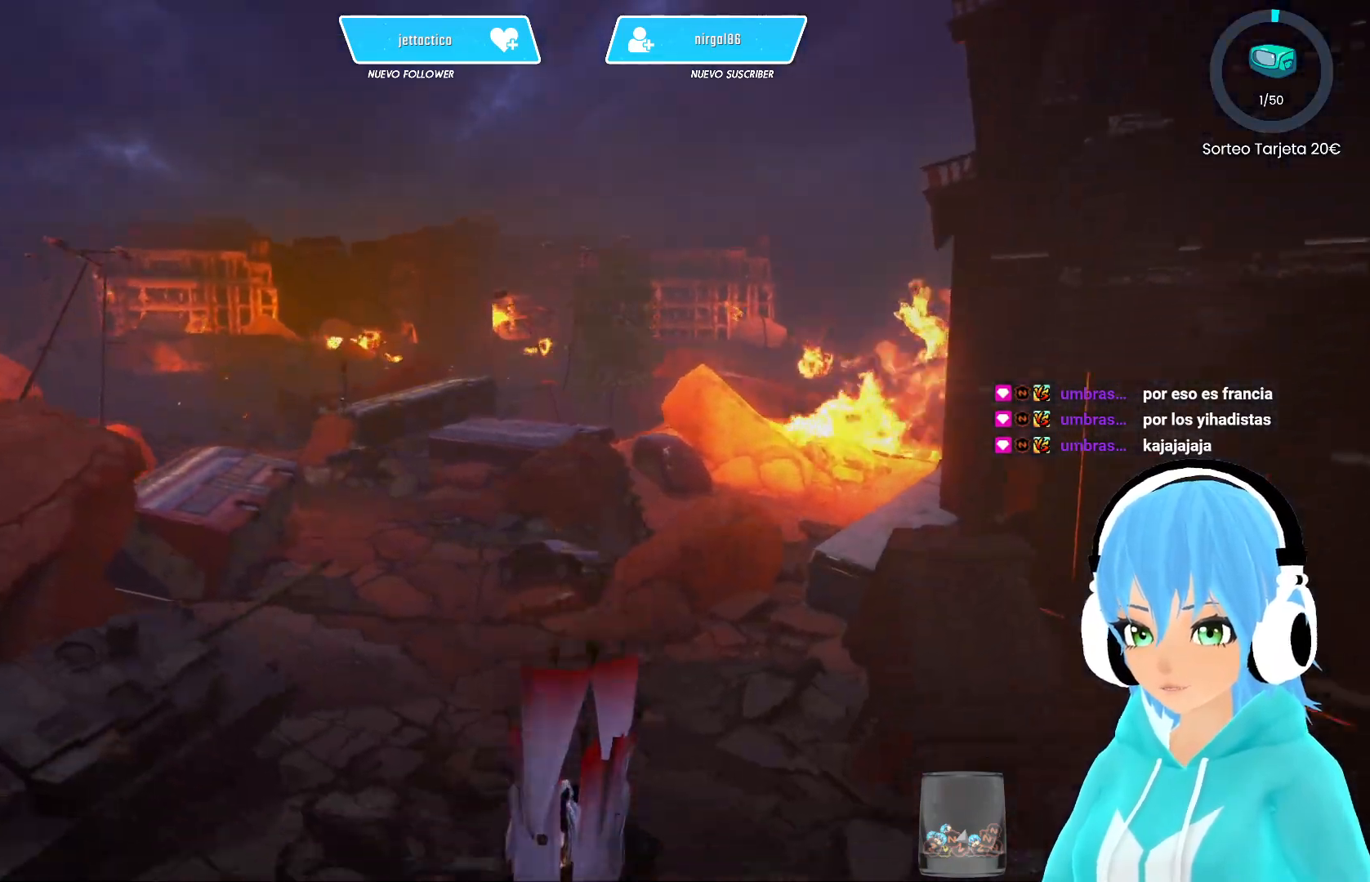
{"buttons": ["R2"], "left_stick": "up", "right_stick": "center", "events": [[183, "R2", "down"], [267, "R2", "up"], [300, "R2", "down"]]}
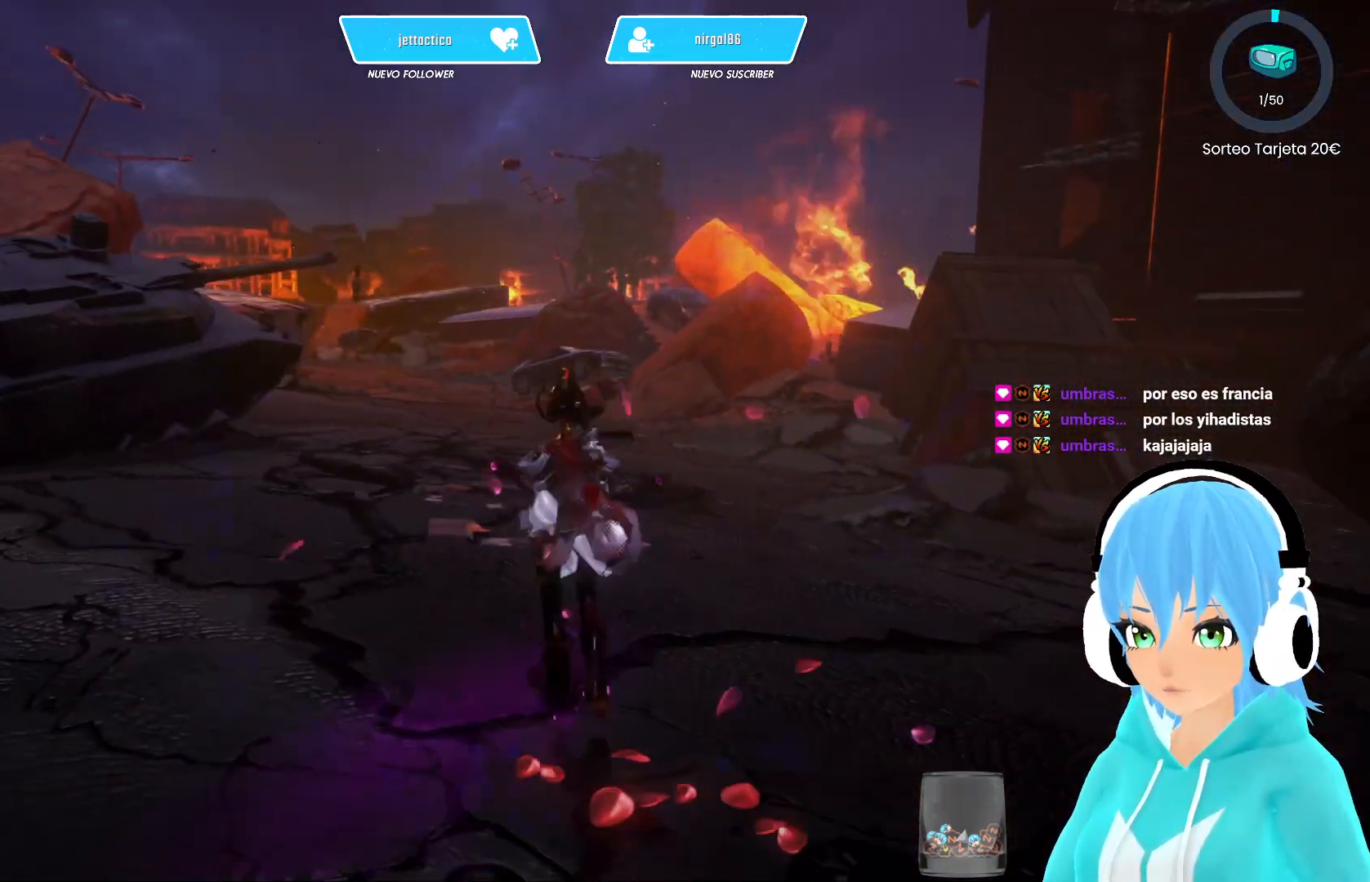
{"buttons": ["R2"], "left_stick": "up", "right_stick": "center", "events": [[400, "right_stick", "down-left"], [500, "right_stick", "center"]]}
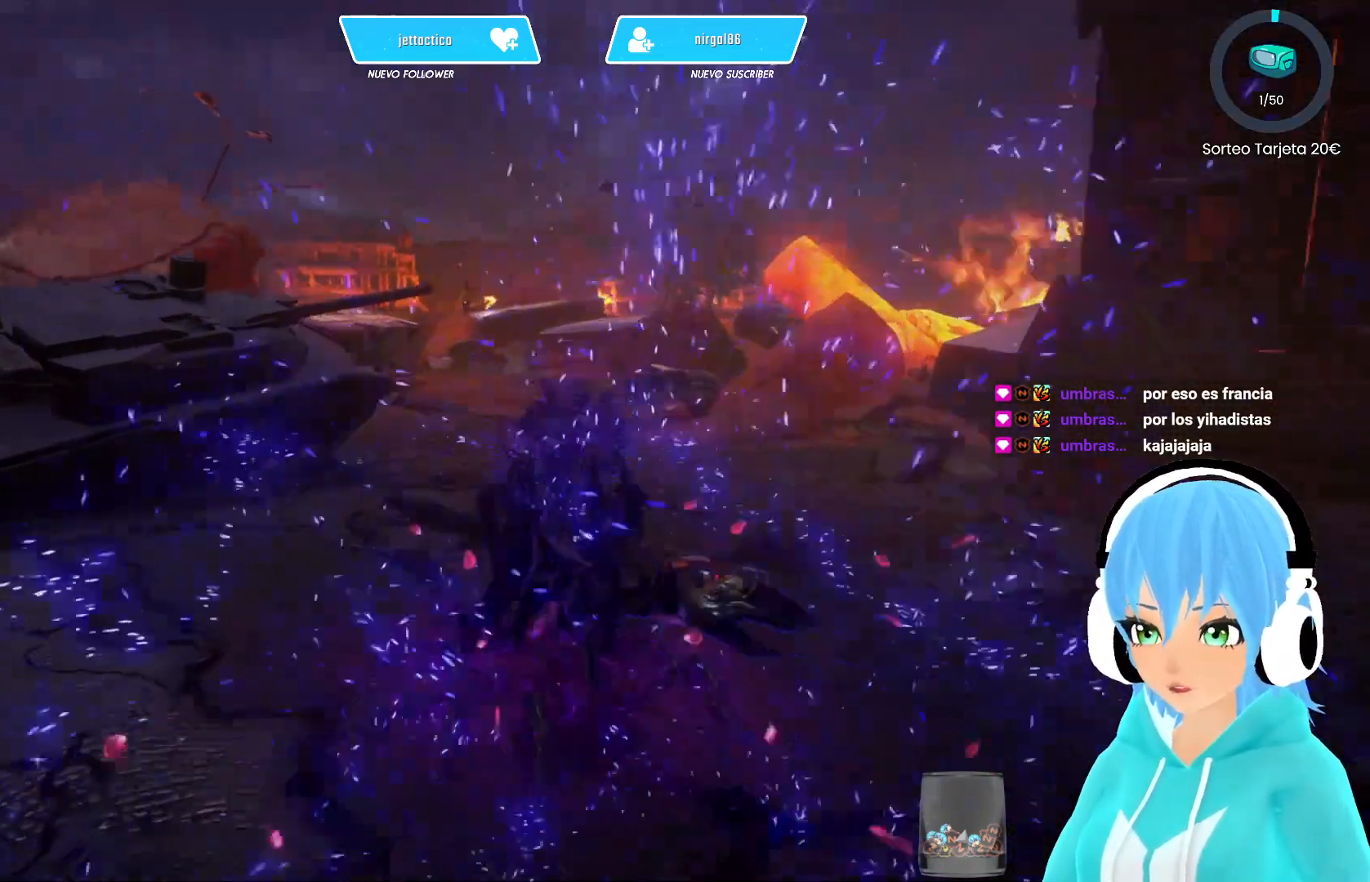
{"buttons": ["R2"], "left_stick": "up", "right_stick": "center", "events": []}
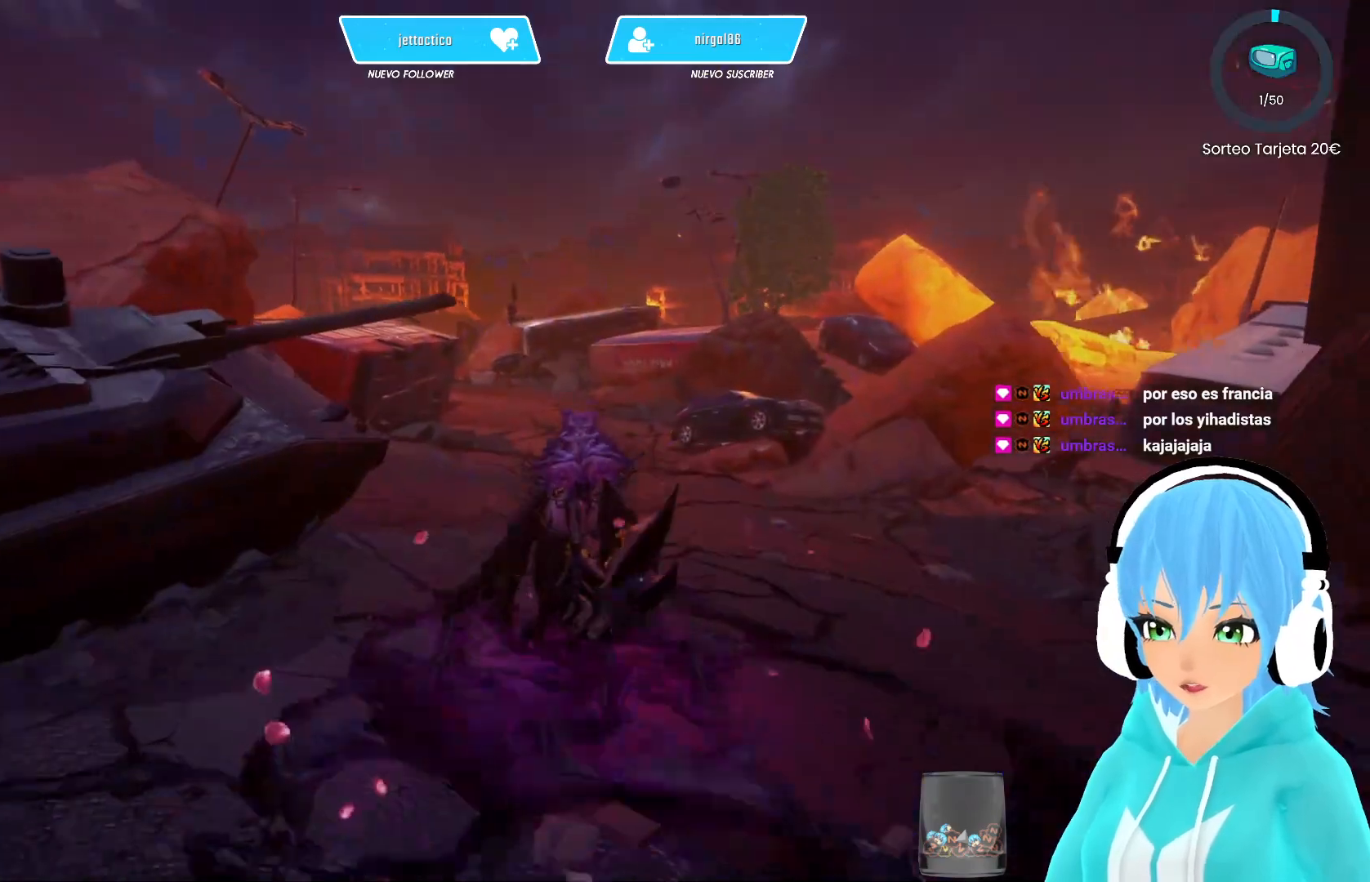
{"buttons": ["R2"], "left_stick": "up", "right_stick": "center", "events": []}
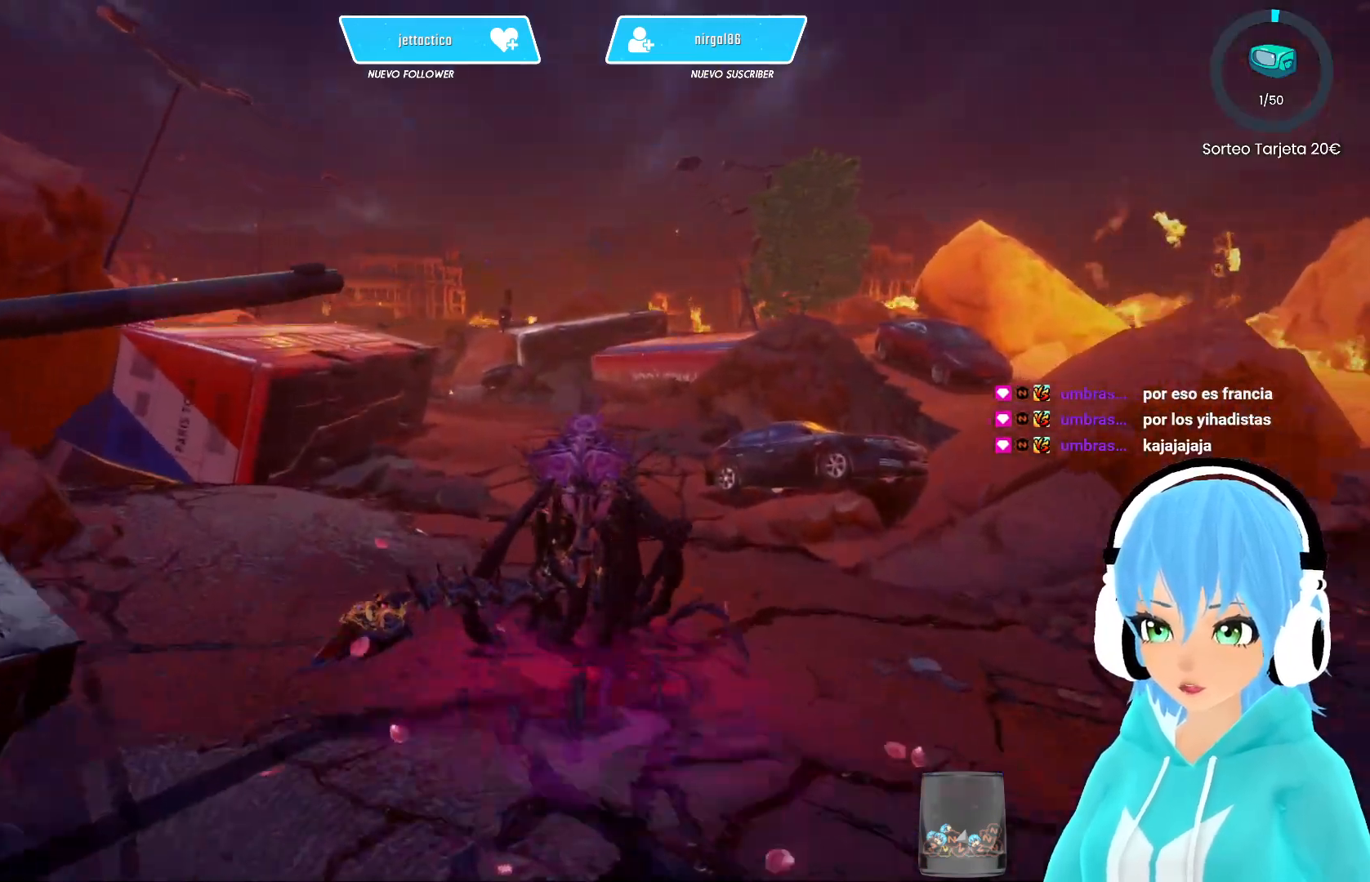
{"buttons": ["R2"], "left_stick": "up", "right_stick": "center", "events": []}
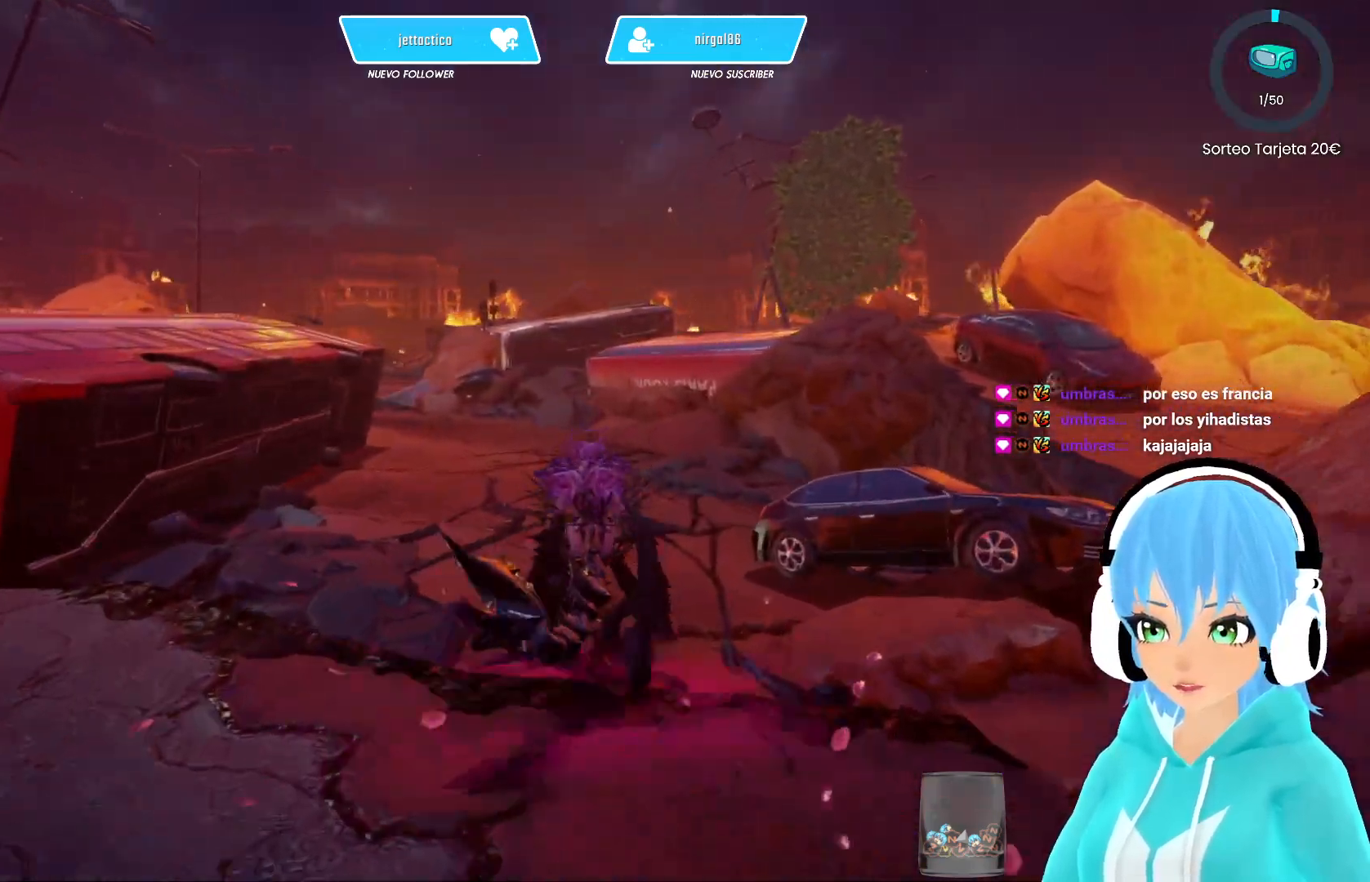
{"buttons": ["R2"], "left_stick": "up", "right_stick": "center", "events": []}
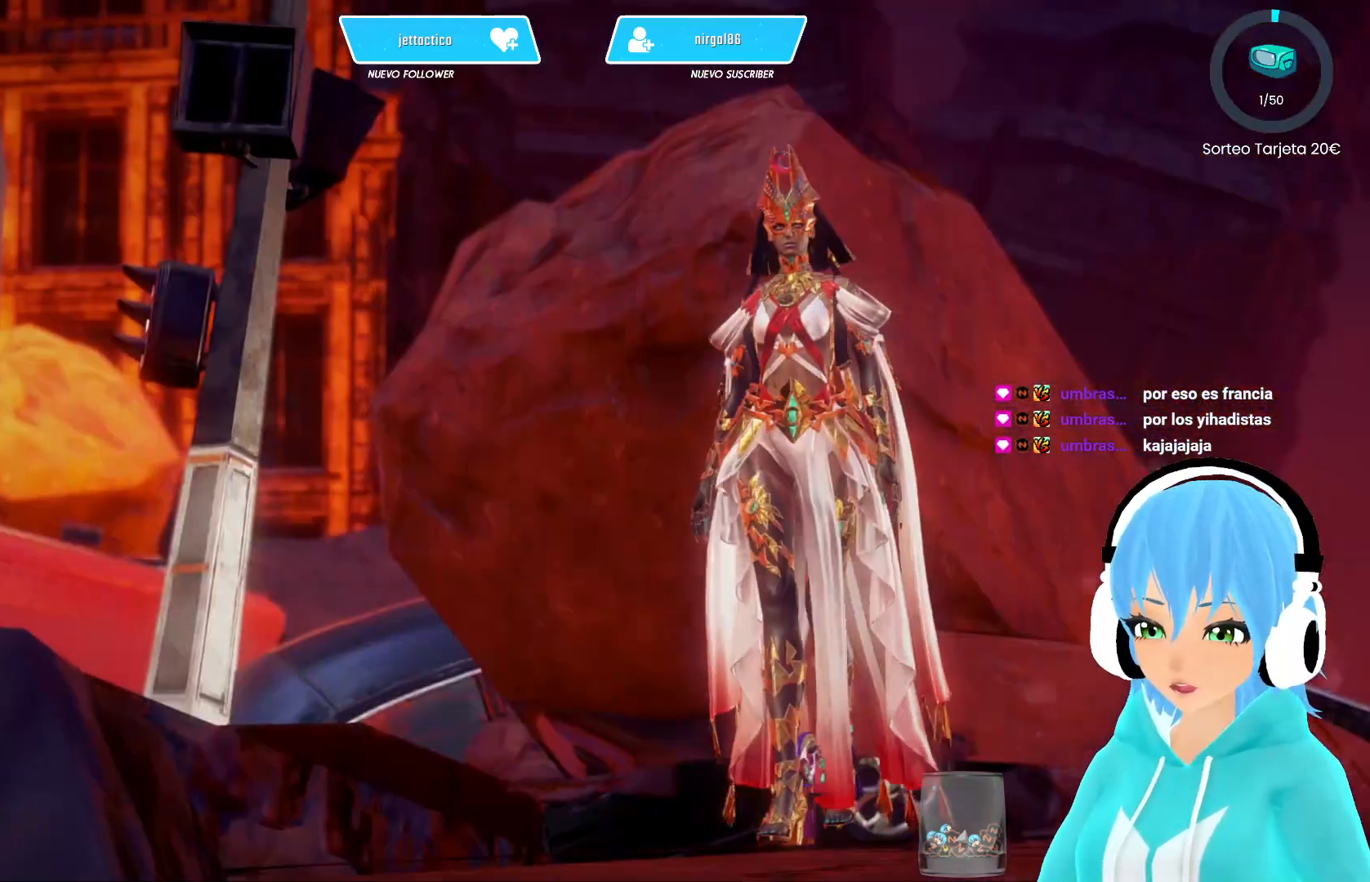
{"buttons": [], "left_stick": "center", "right_stick": "center", "events": [[417, "left_stick", "center"], [467, "R2", "up"]]}